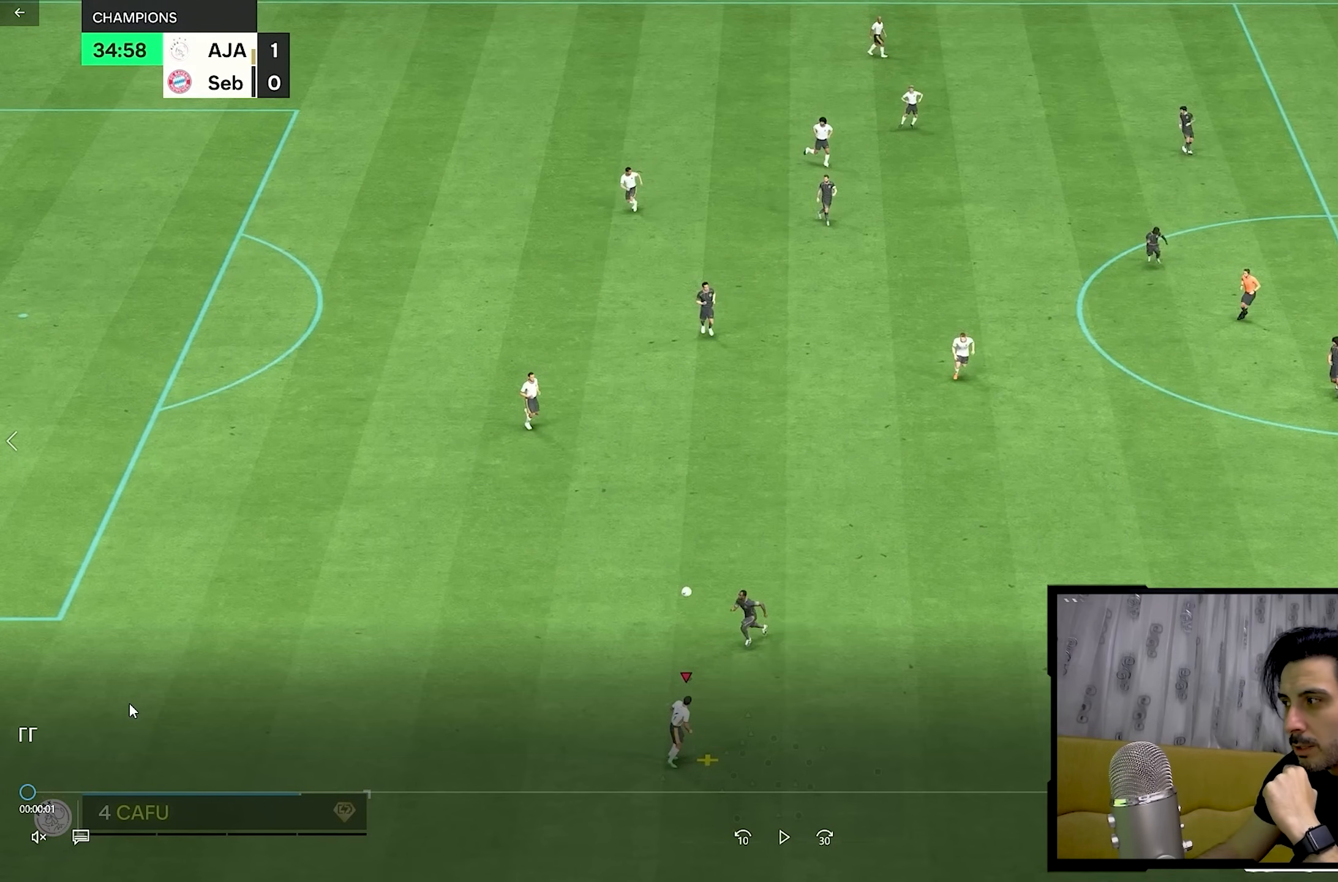
Gameplay with a controller (PlayStation layout); each line is a JSON object with the inputs held at the frame after it. "events" lists button and stick changes between this image and that frame as [ms after this image, input, new state], when the widget could be followed in between. Not read: L3 R3.
{"buttons": [], "left_stick": "right", "right_stick": "center", "events": []}
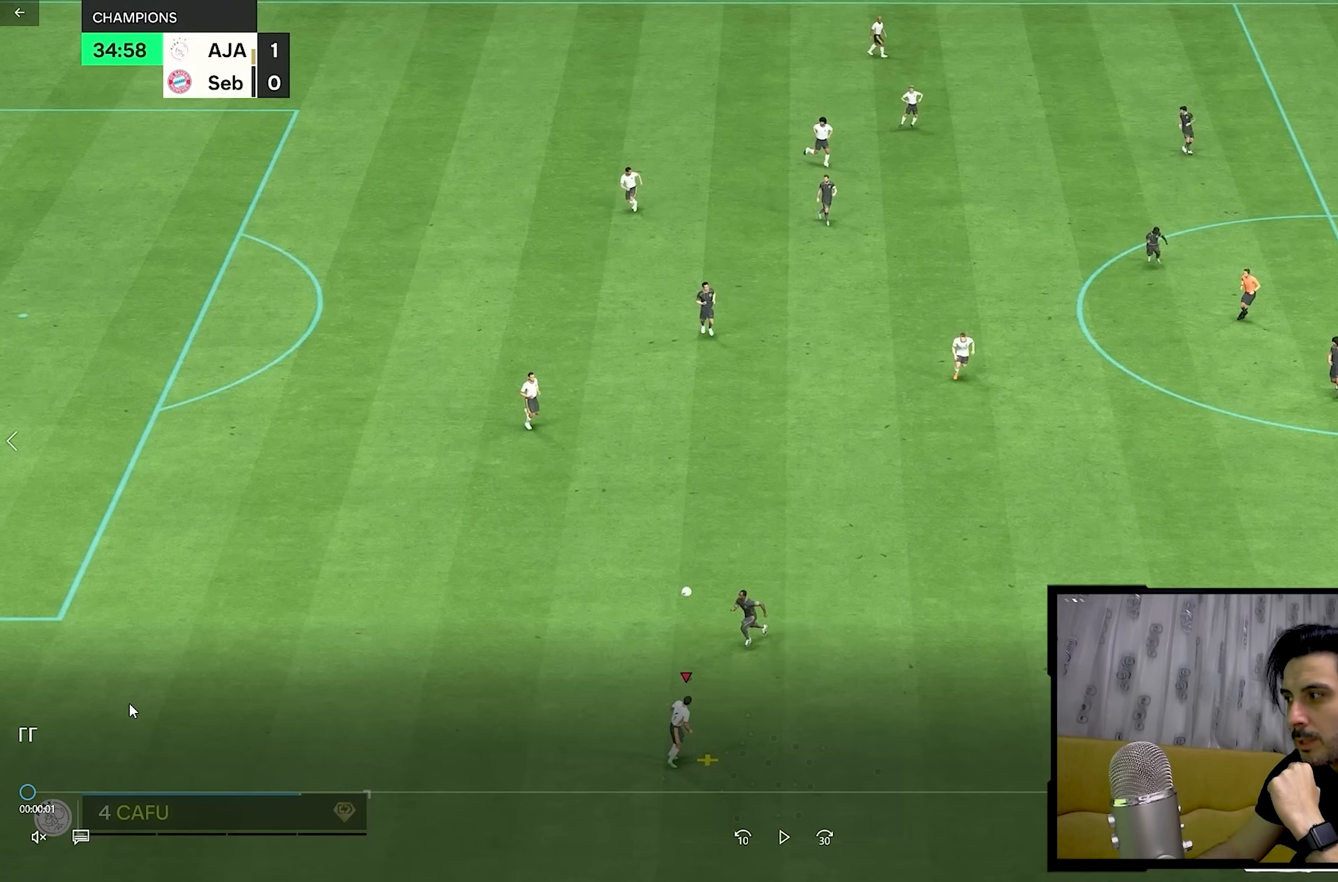
{"buttons": [], "left_stick": "right", "right_stick": "center", "events": []}
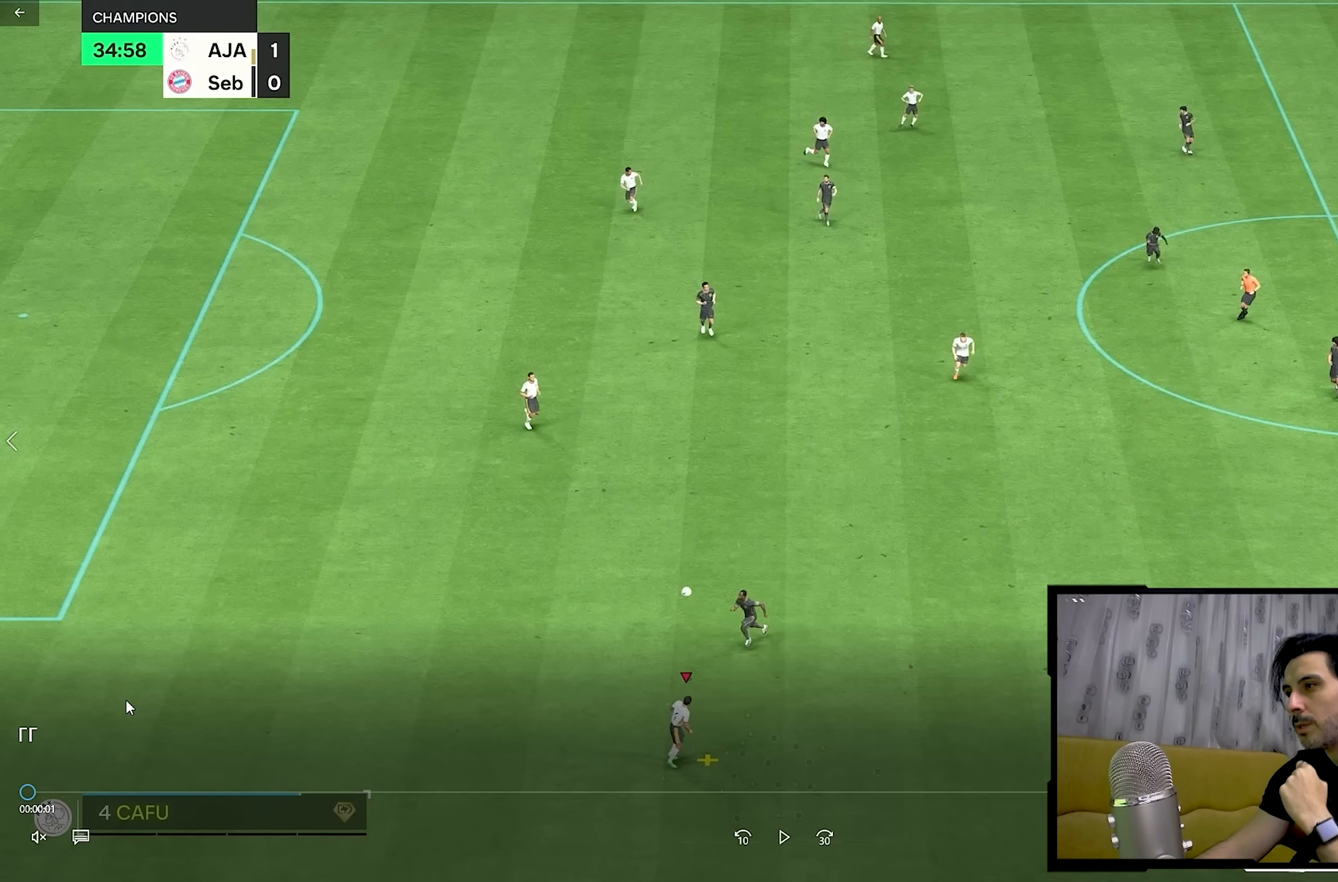
{"buttons": [], "left_stick": "right", "right_stick": "center", "events": []}
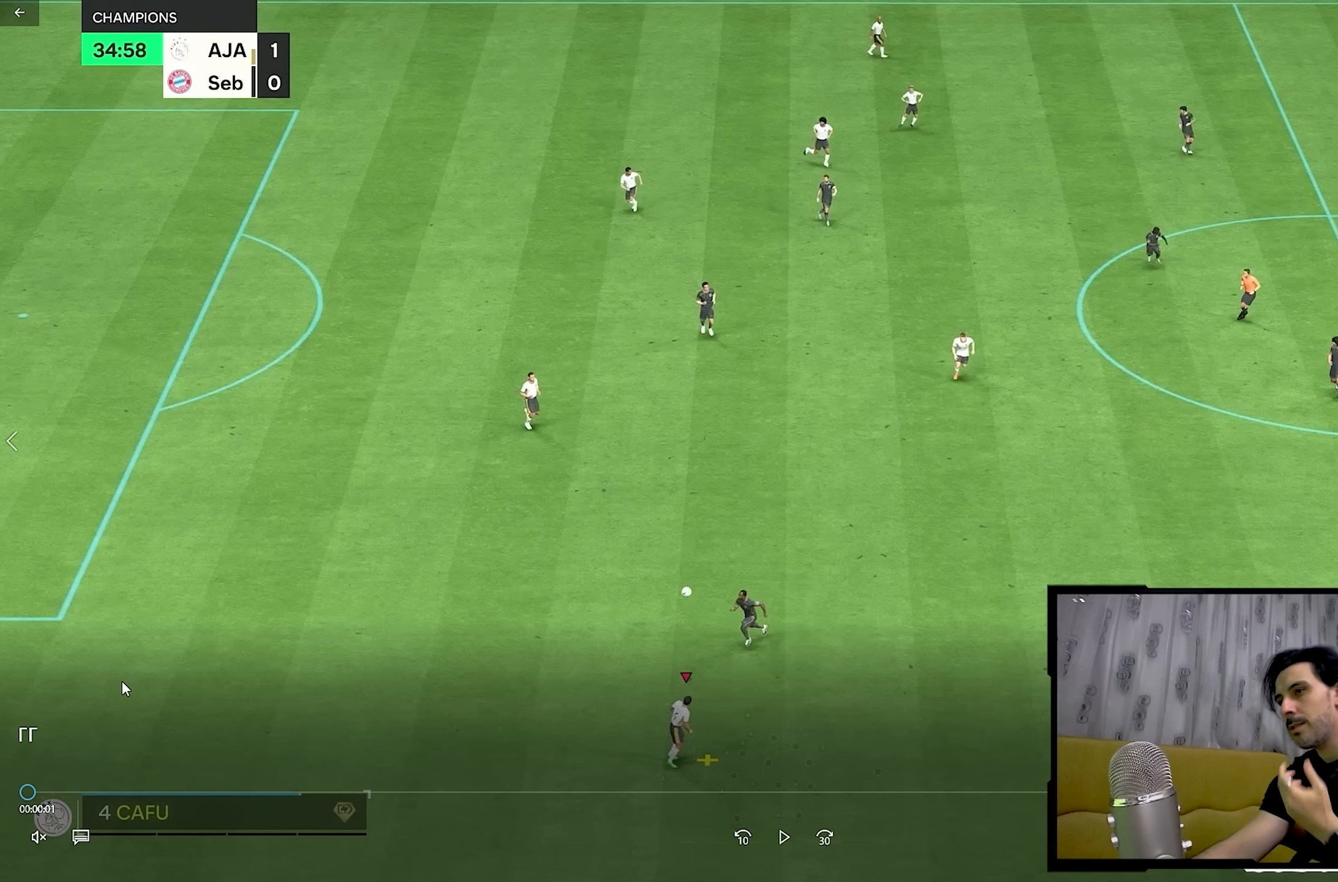
{"buttons": [], "left_stick": "right", "right_stick": "center", "events": []}
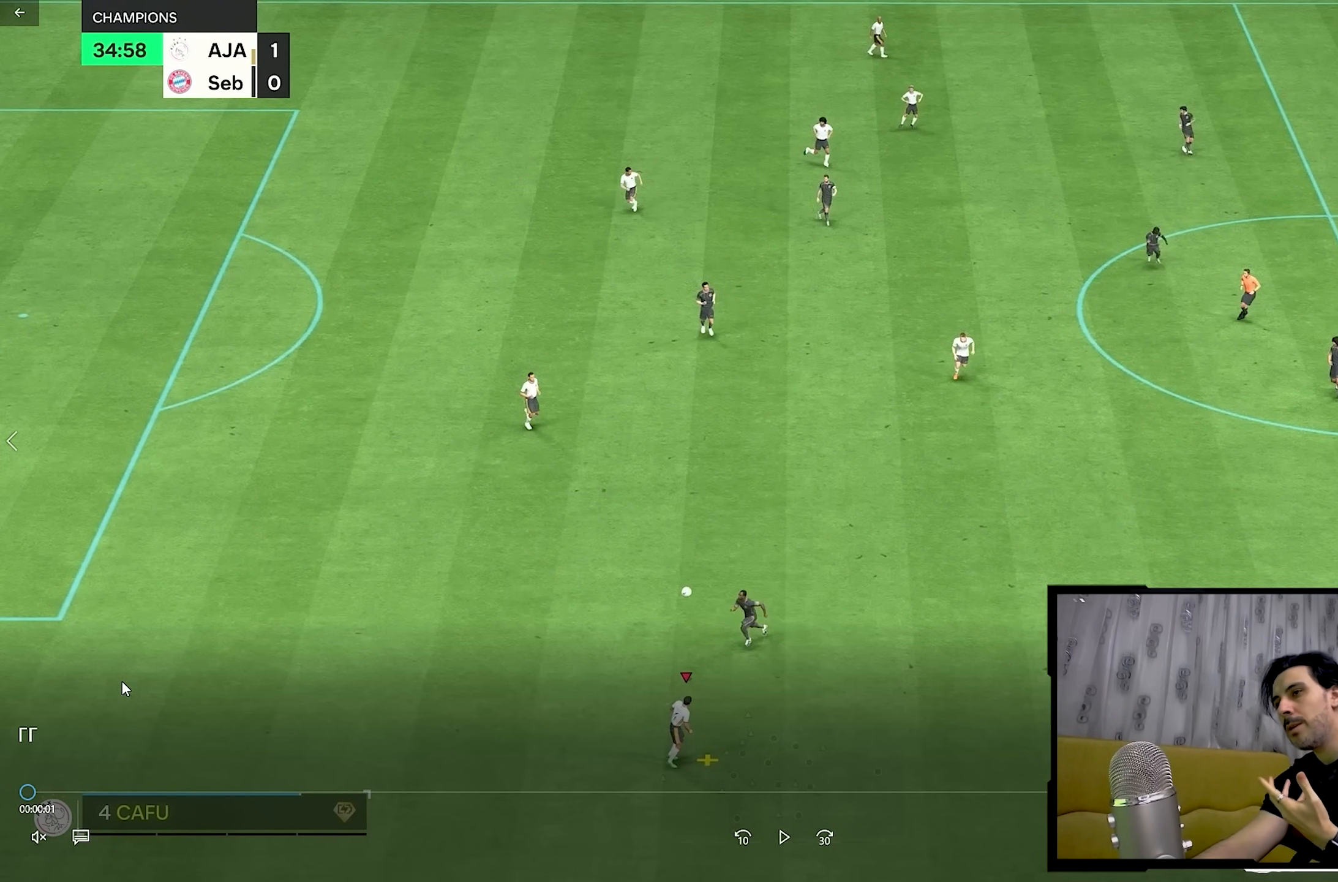
{"buttons": [], "left_stick": "right", "right_stick": "center", "events": []}
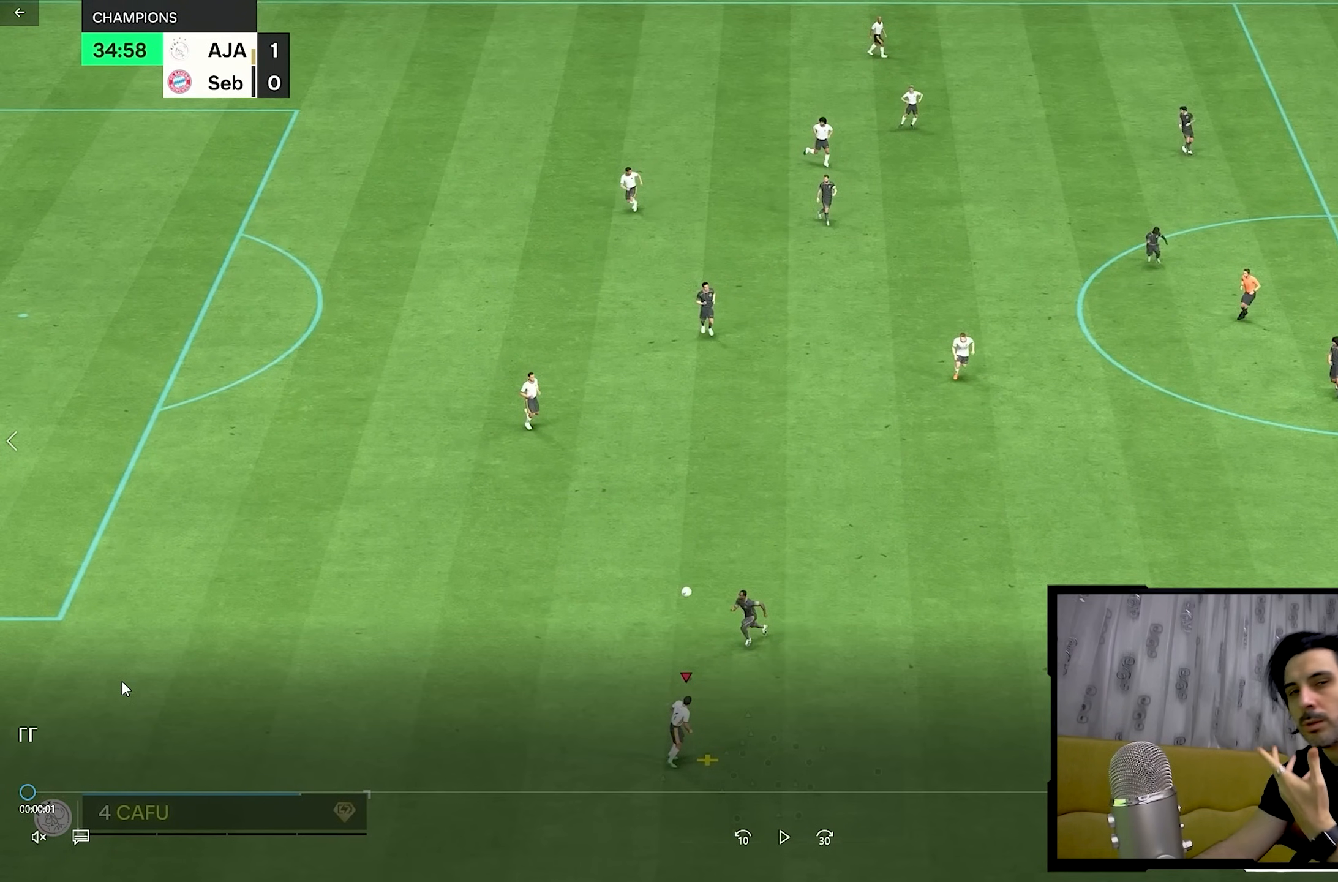
{"buttons": [], "left_stick": "right", "right_stick": "center", "events": []}
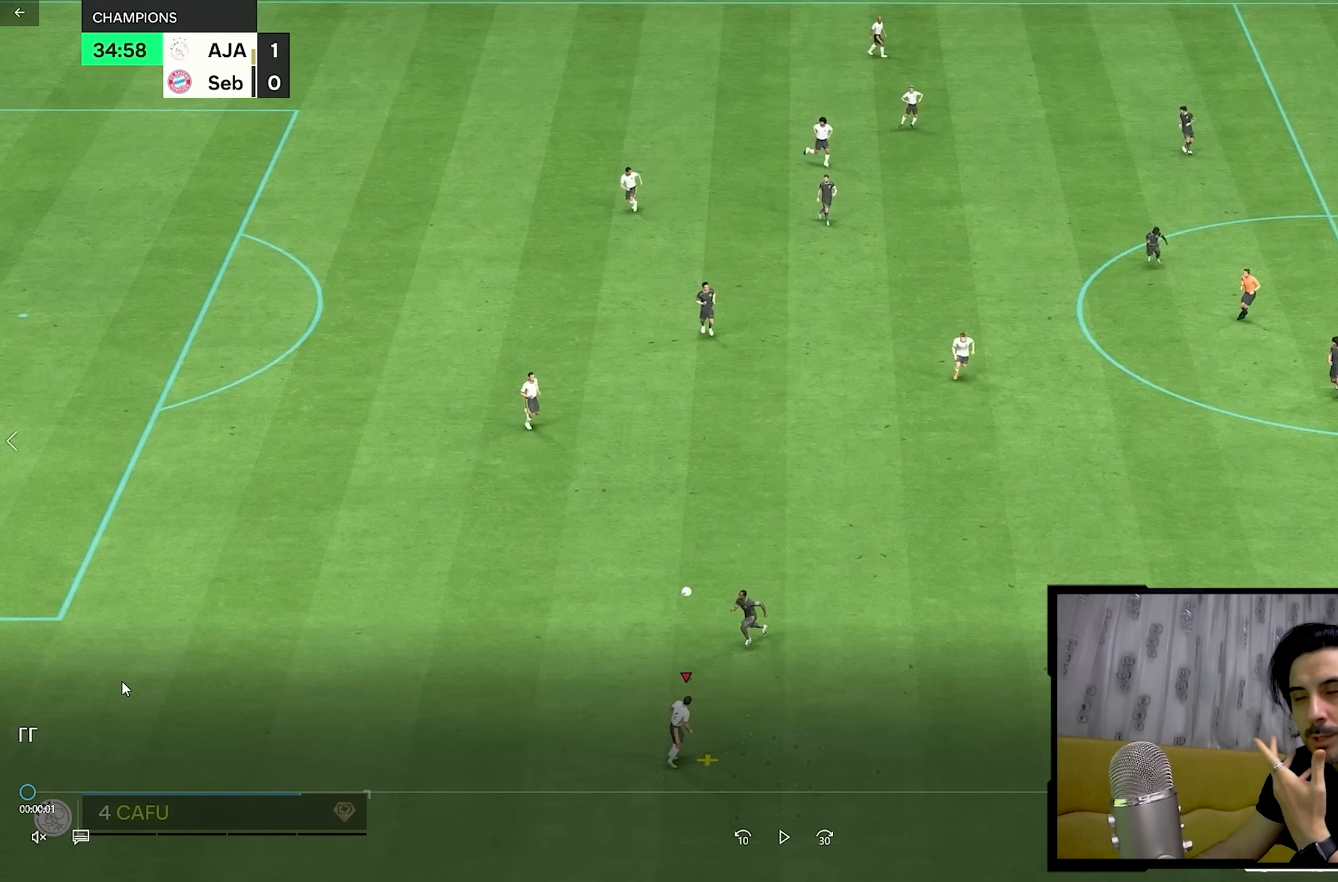
{"buttons": [], "left_stick": "right", "right_stick": "center", "events": []}
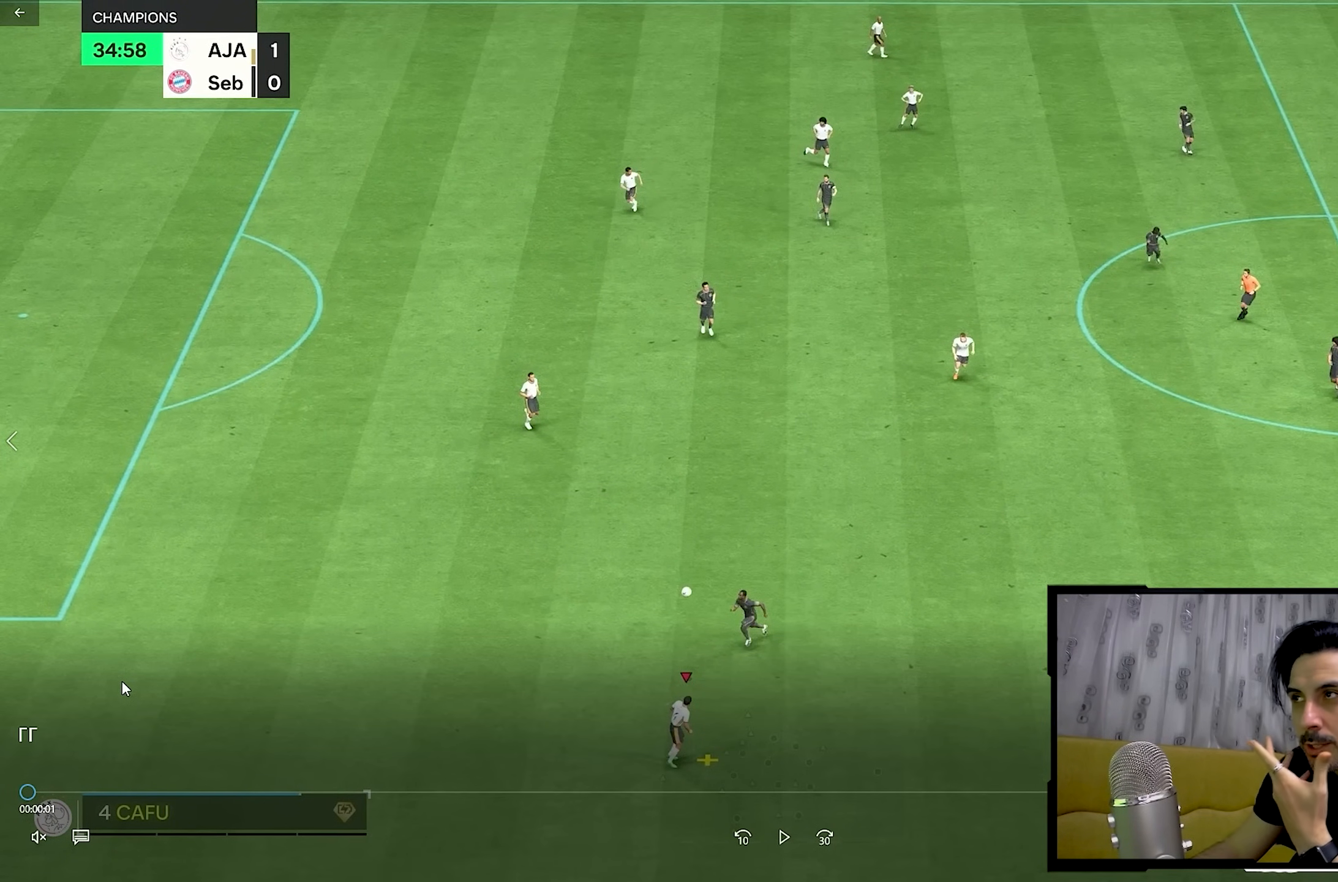
{"buttons": [], "left_stick": "right", "right_stick": "center", "events": []}
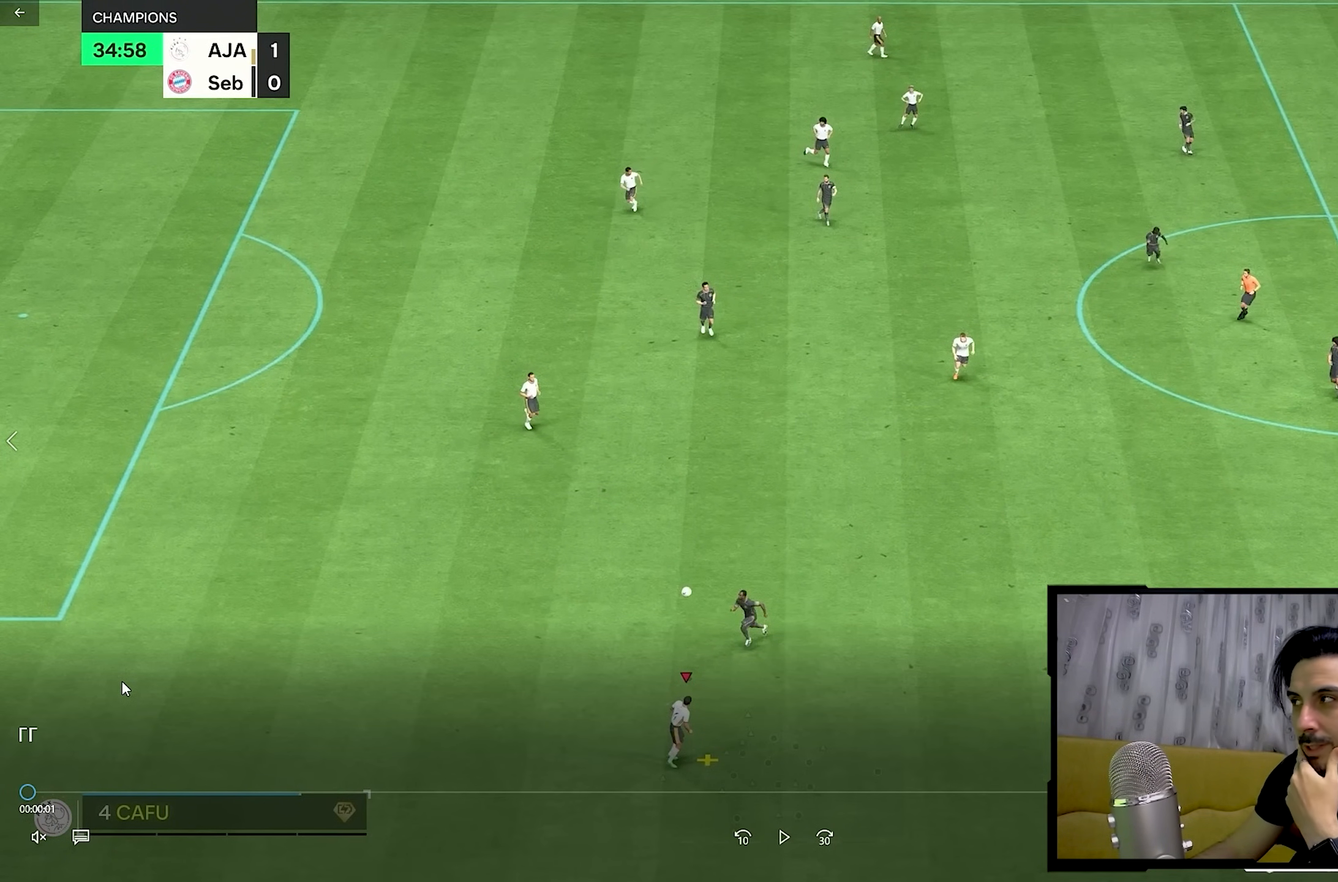
{"buttons": [], "left_stick": "right", "right_stick": "center"}
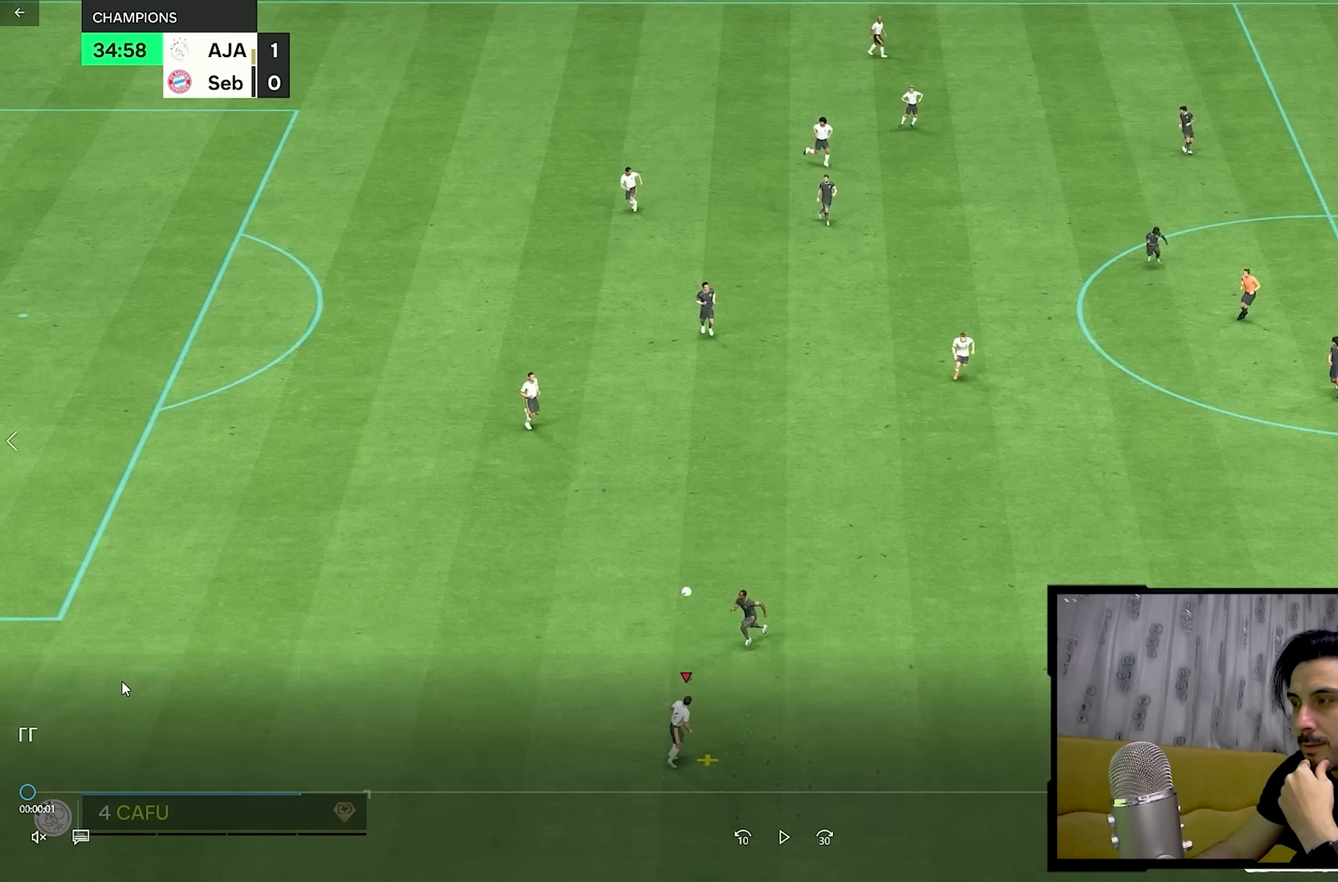
{"buttons": [], "left_stick": "right", "right_stick": "center", "events": []}
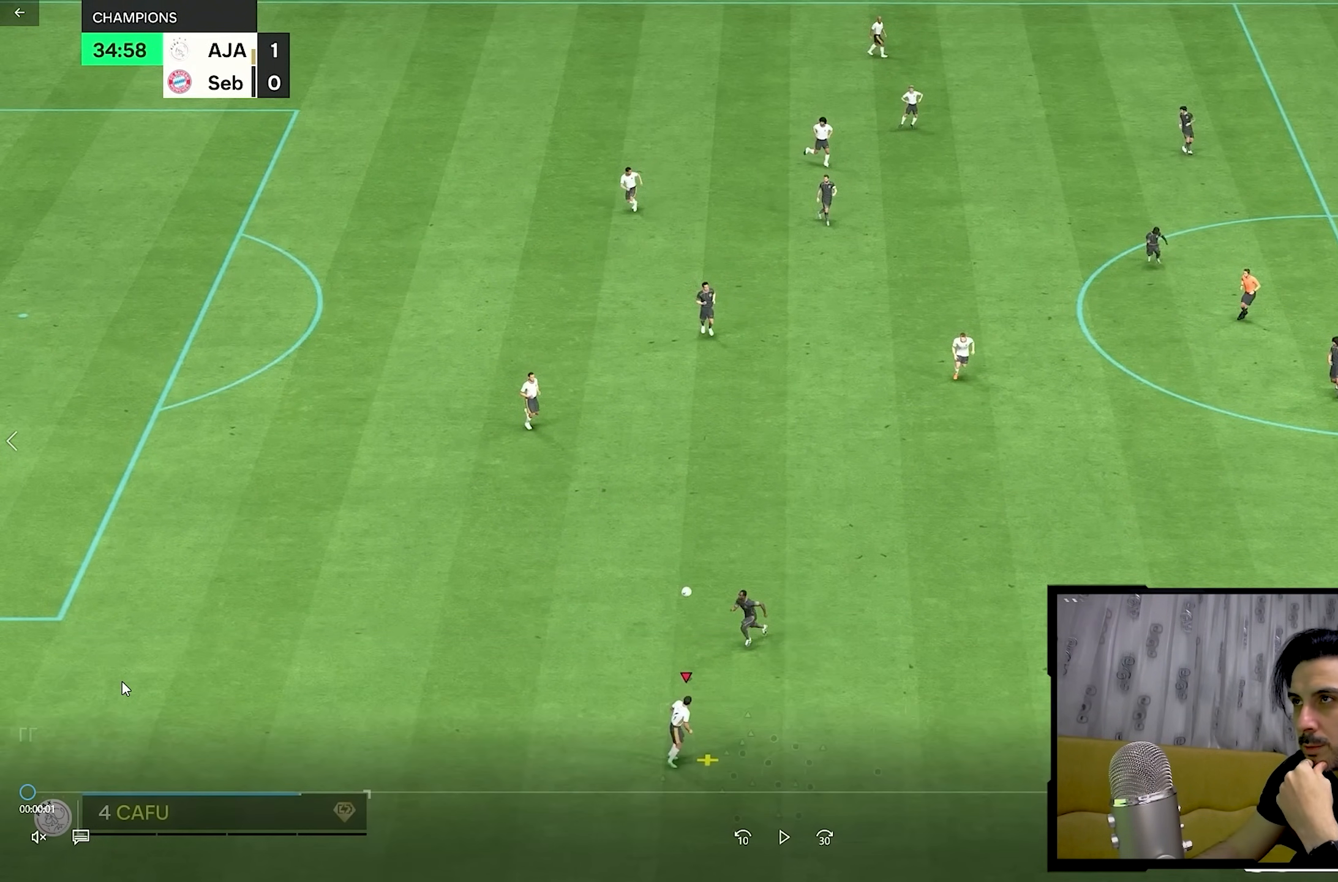
{"buttons": [], "left_stick": "right", "right_stick": "center", "events": []}
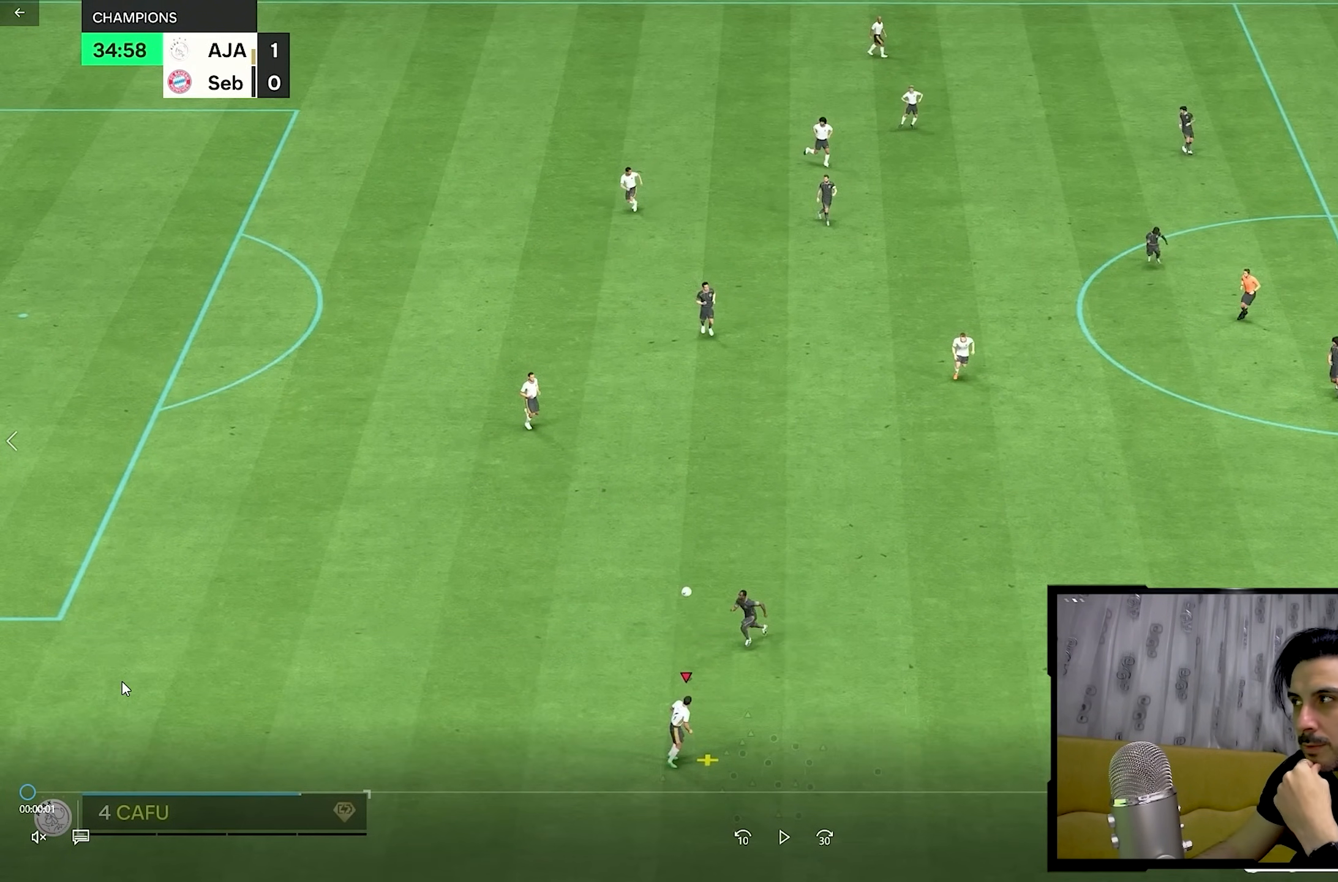
{"buttons": [], "left_stick": "right", "right_stick": "center", "events": []}
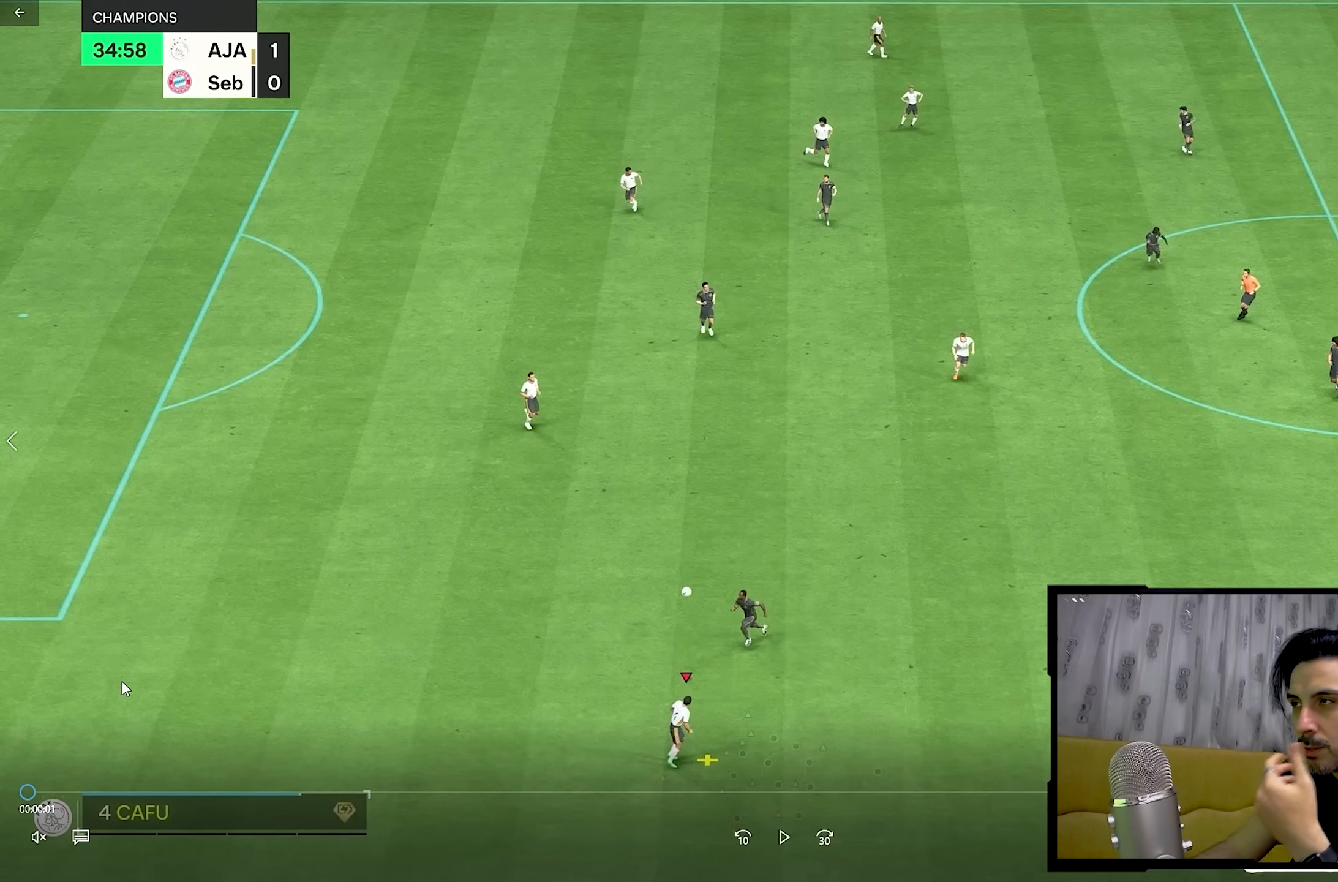
{"buttons": [], "left_stick": "right", "right_stick": "center", "events": []}
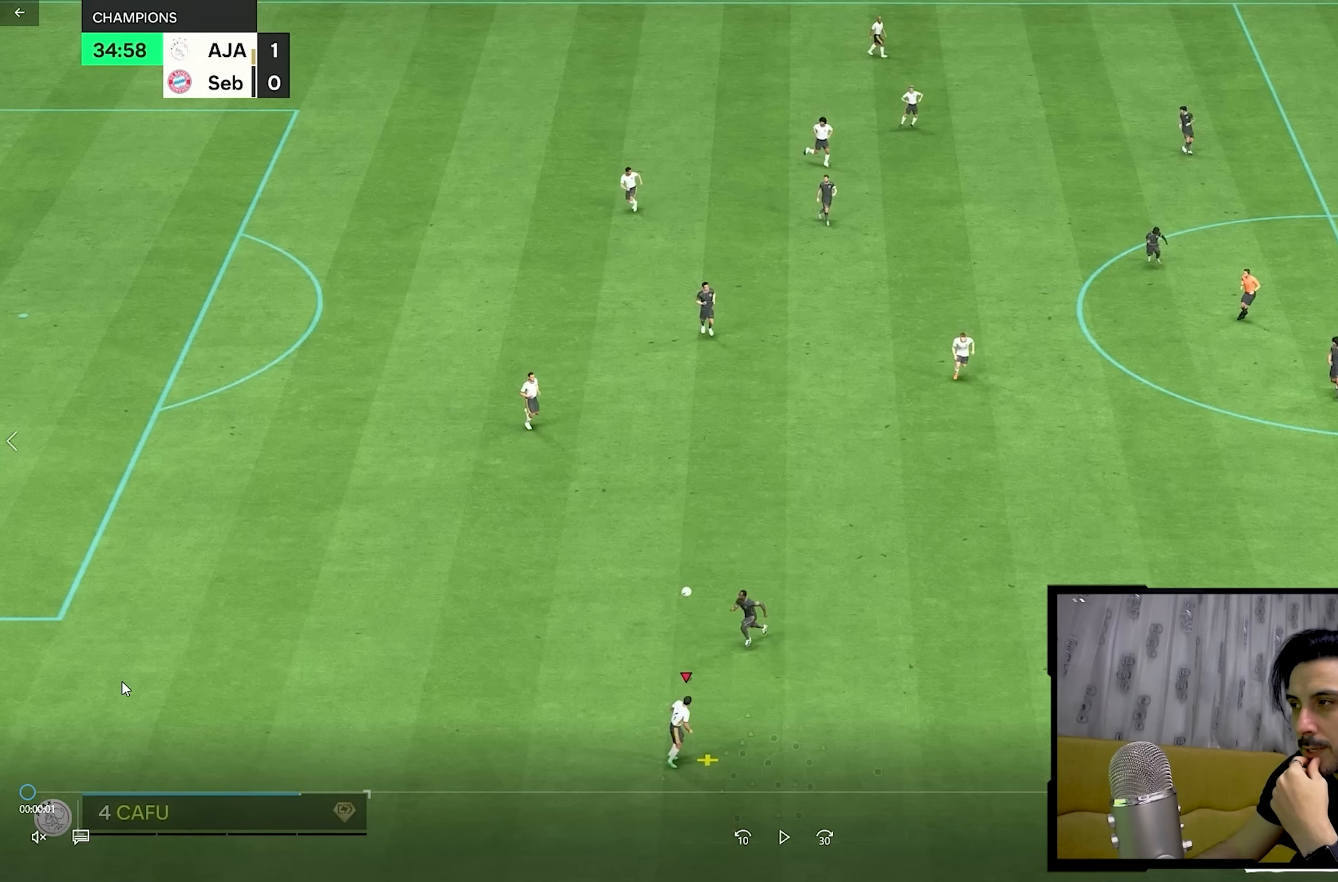
{"buttons": [], "left_stick": "right", "right_stick": "center", "events": []}
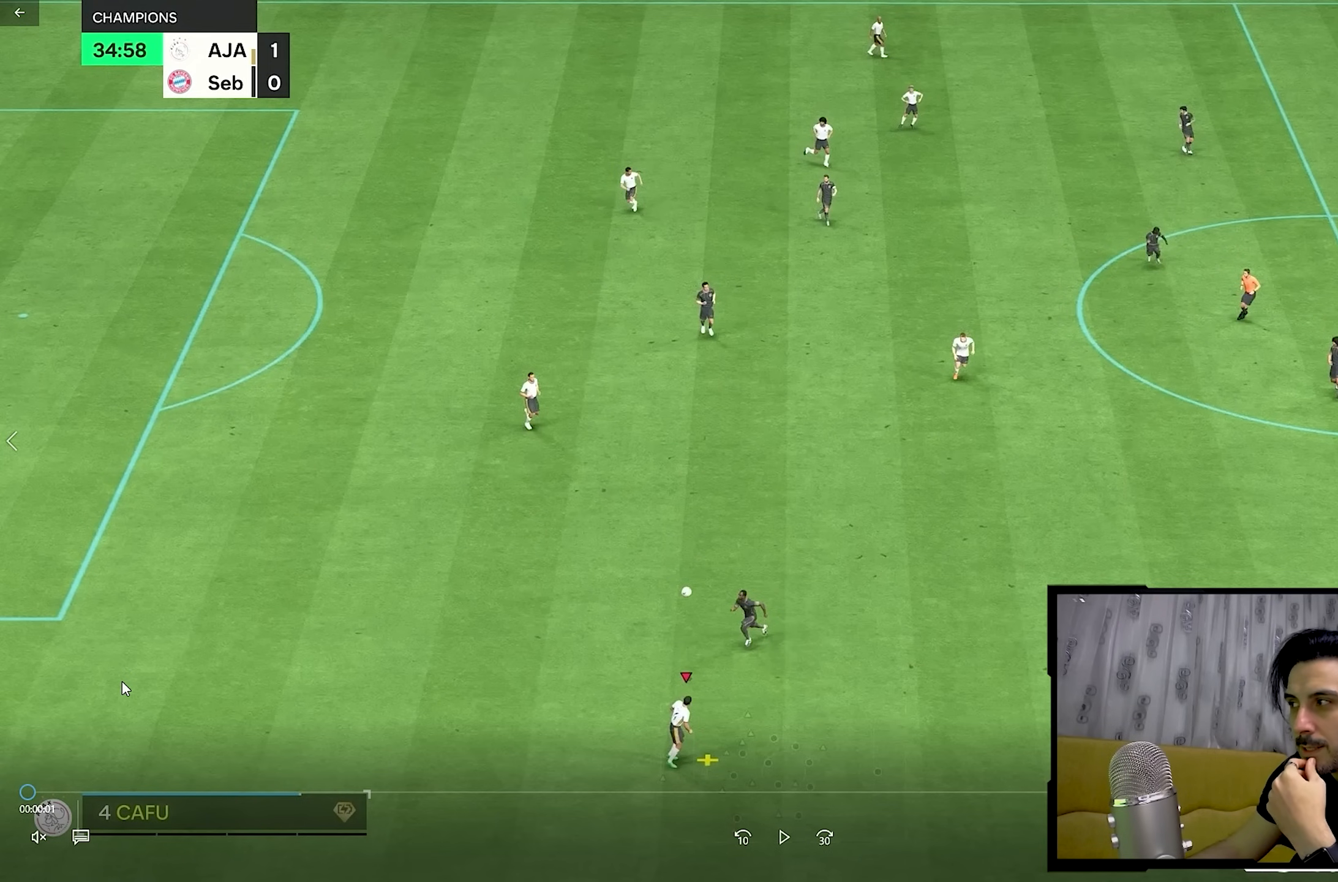
{"buttons": [], "left_stick": "right", "right_stick": "center", "events": []}
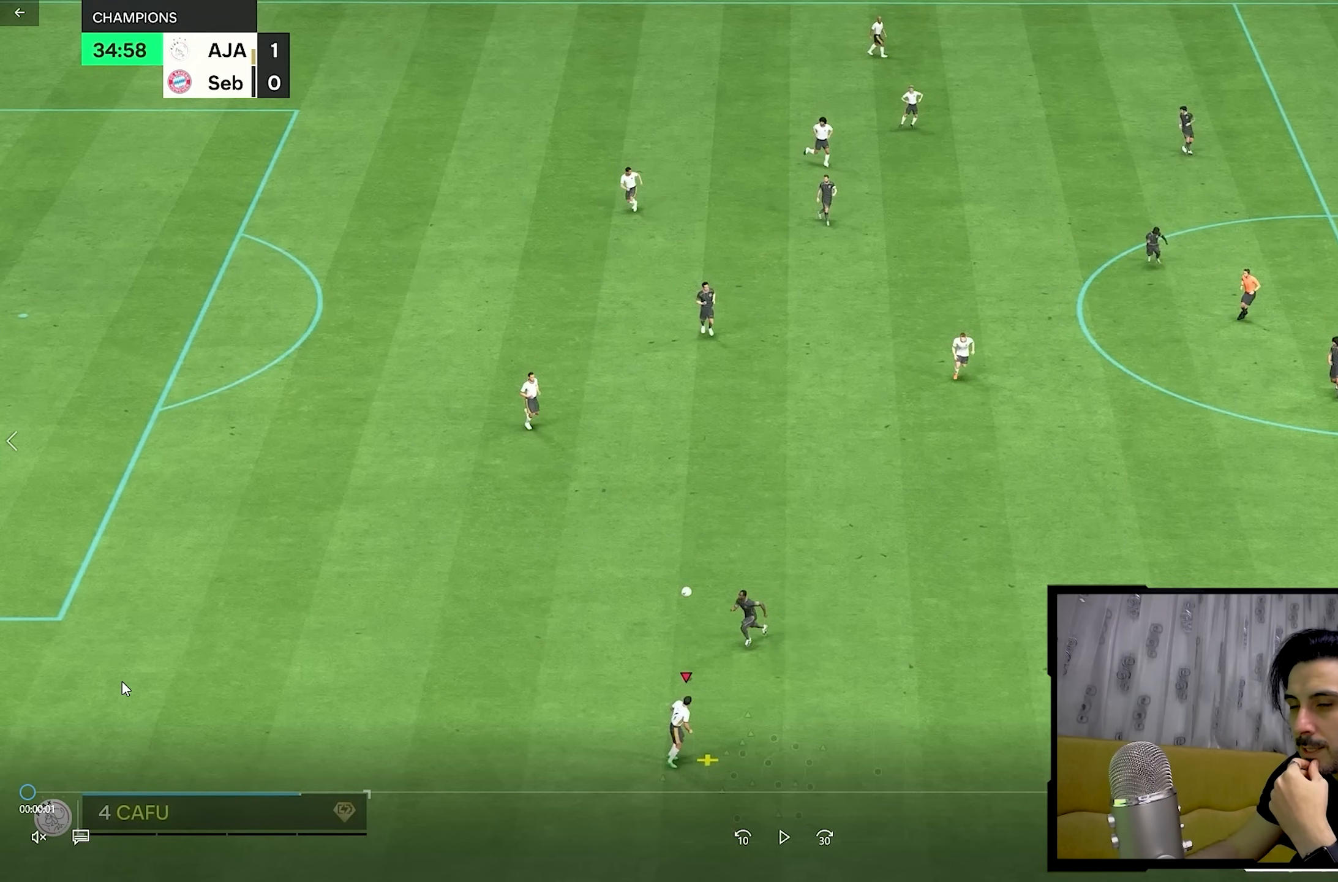
{"buttons": [], "left_stick": "right", "right_stick": "center", "events": []}
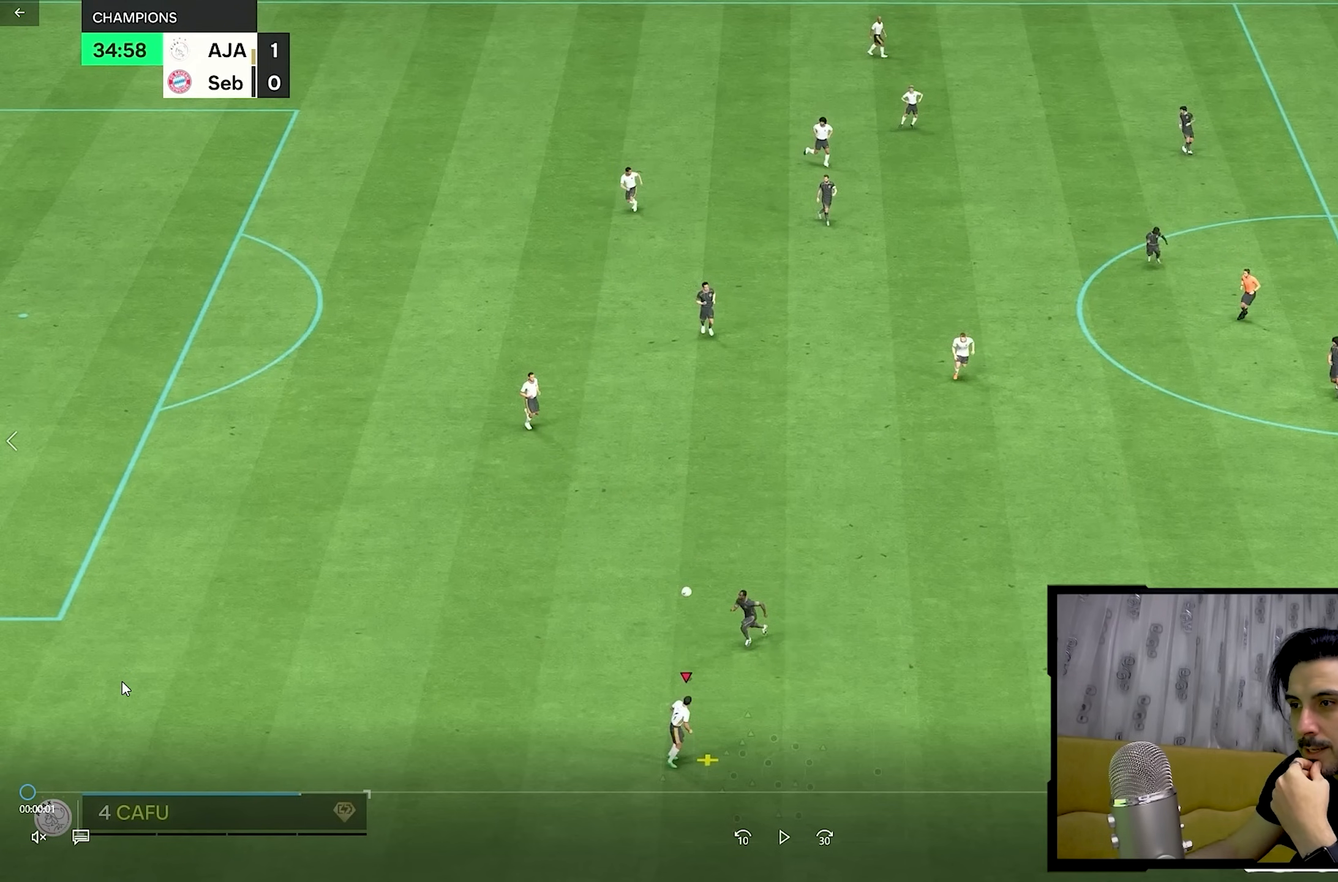
{"buttons": [], "left_stick": "right", "right_stick": "center", "events": []}
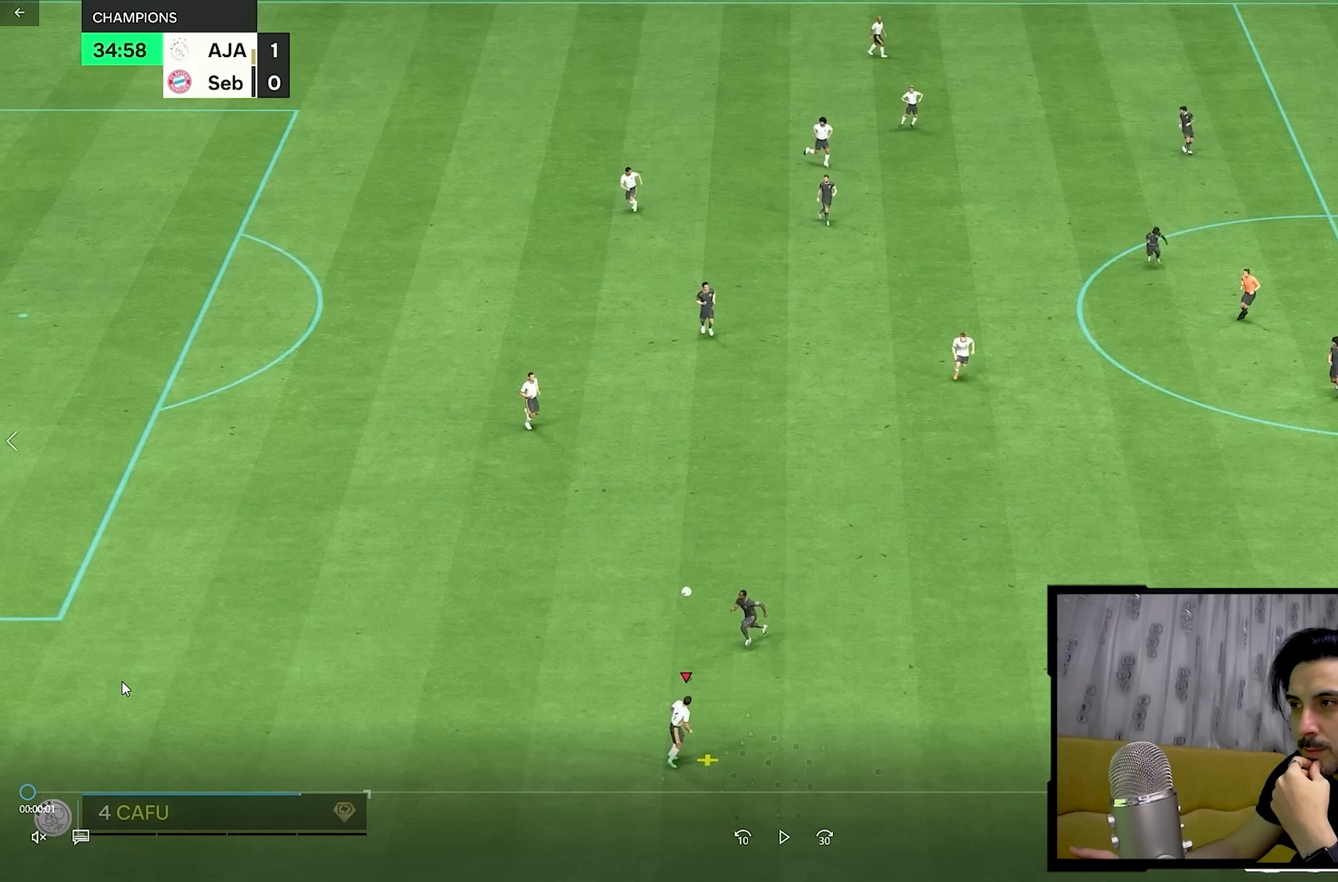
{"buttons": [], "left_stick": "right", "right_stick": "center", "events": []}
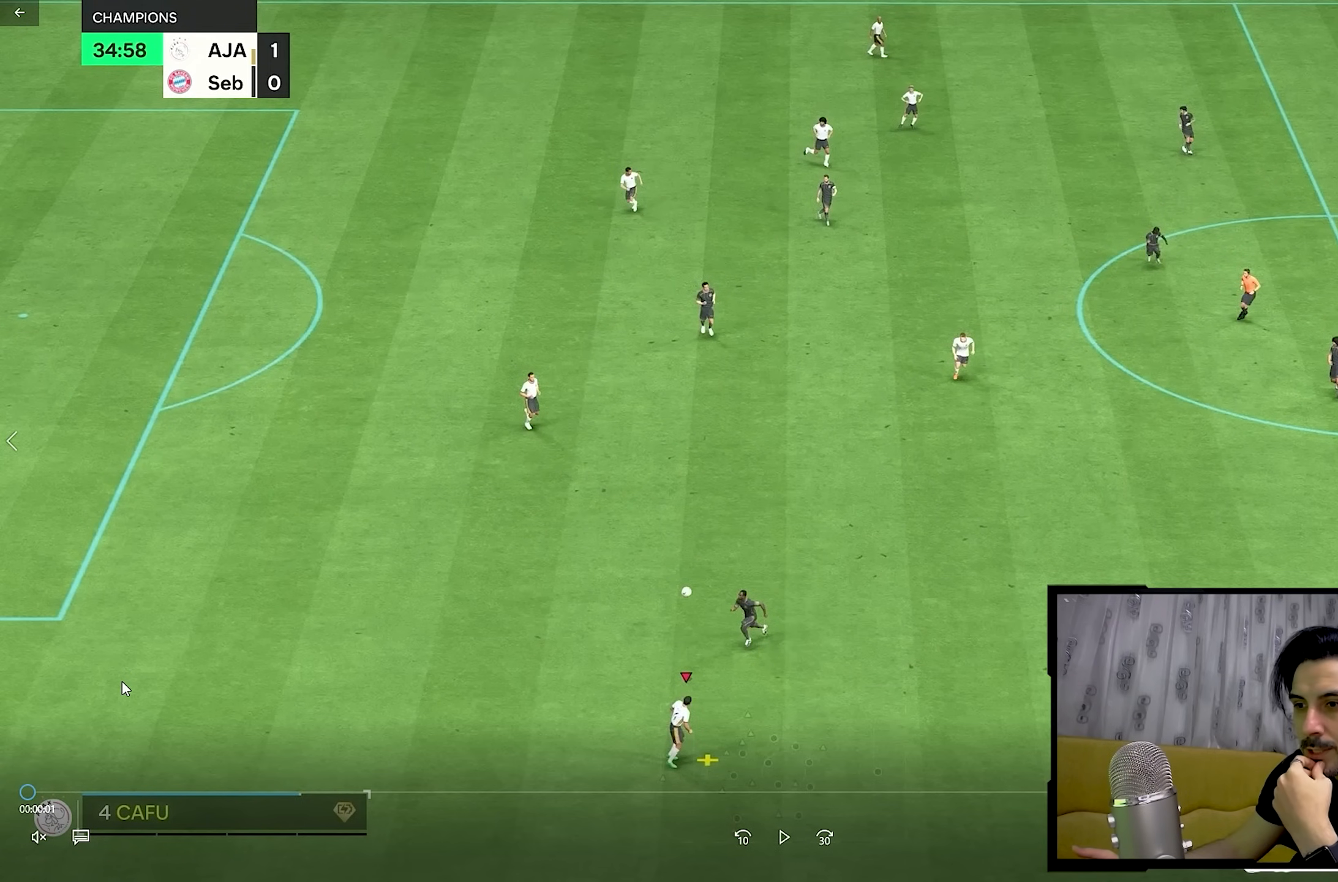
{"buttons": [], "left_stick": "right", "right_stick": "center", "events": []}
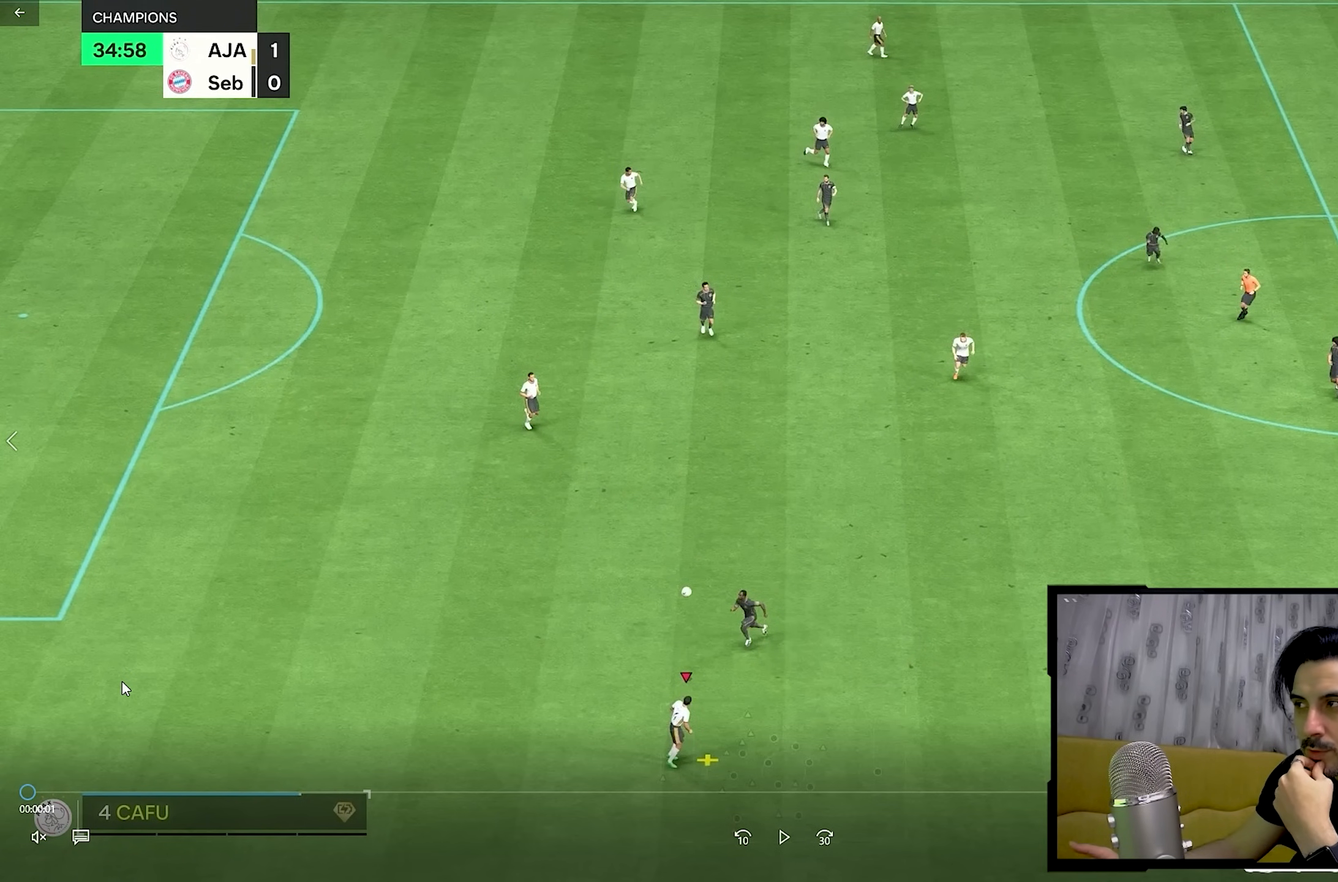
{"buttons": [], "left_stick": "right", "right_stick": "center", "events": []}
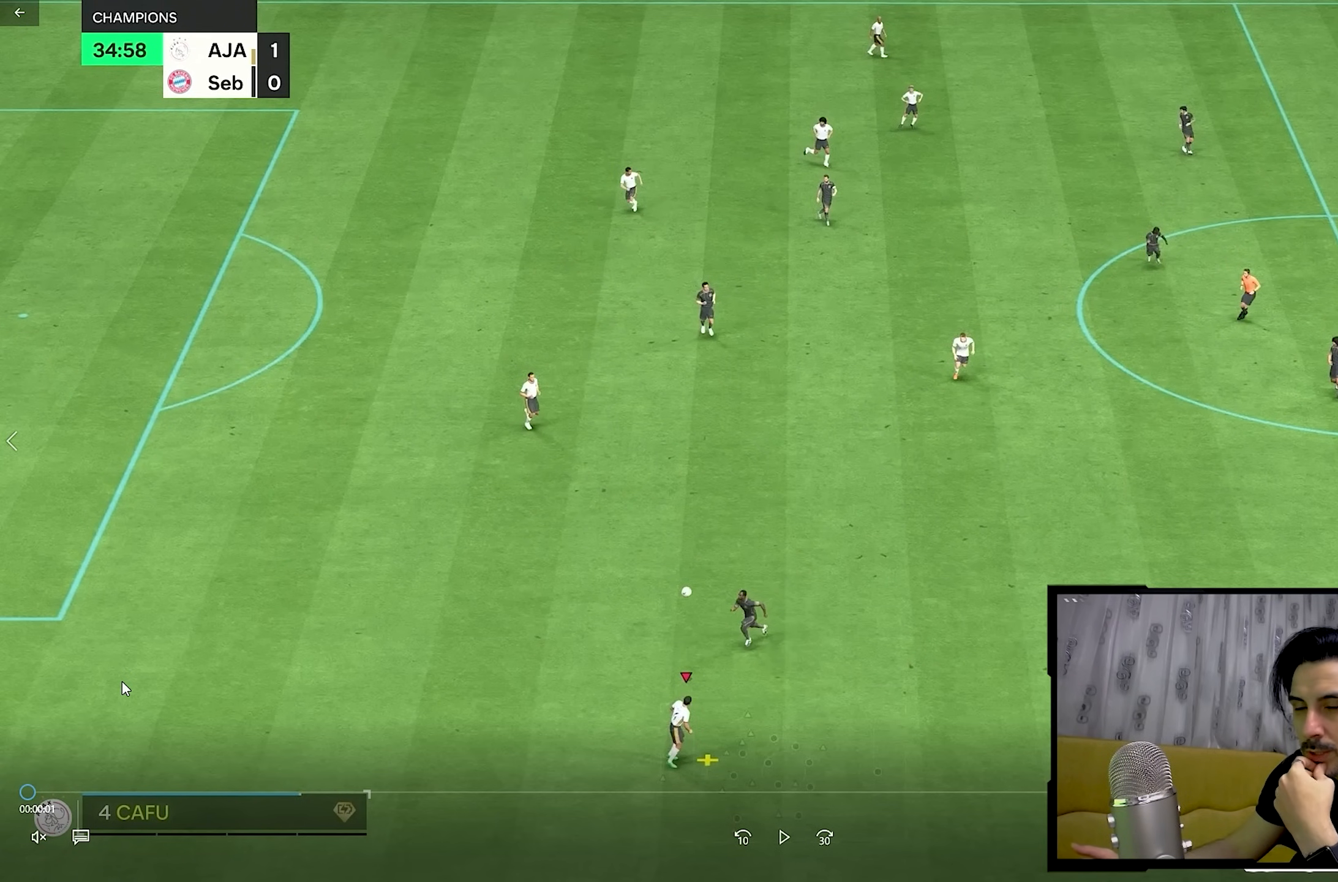
{"buttons": [], "left_stick": "right", "right_stick": "center", "events": []}
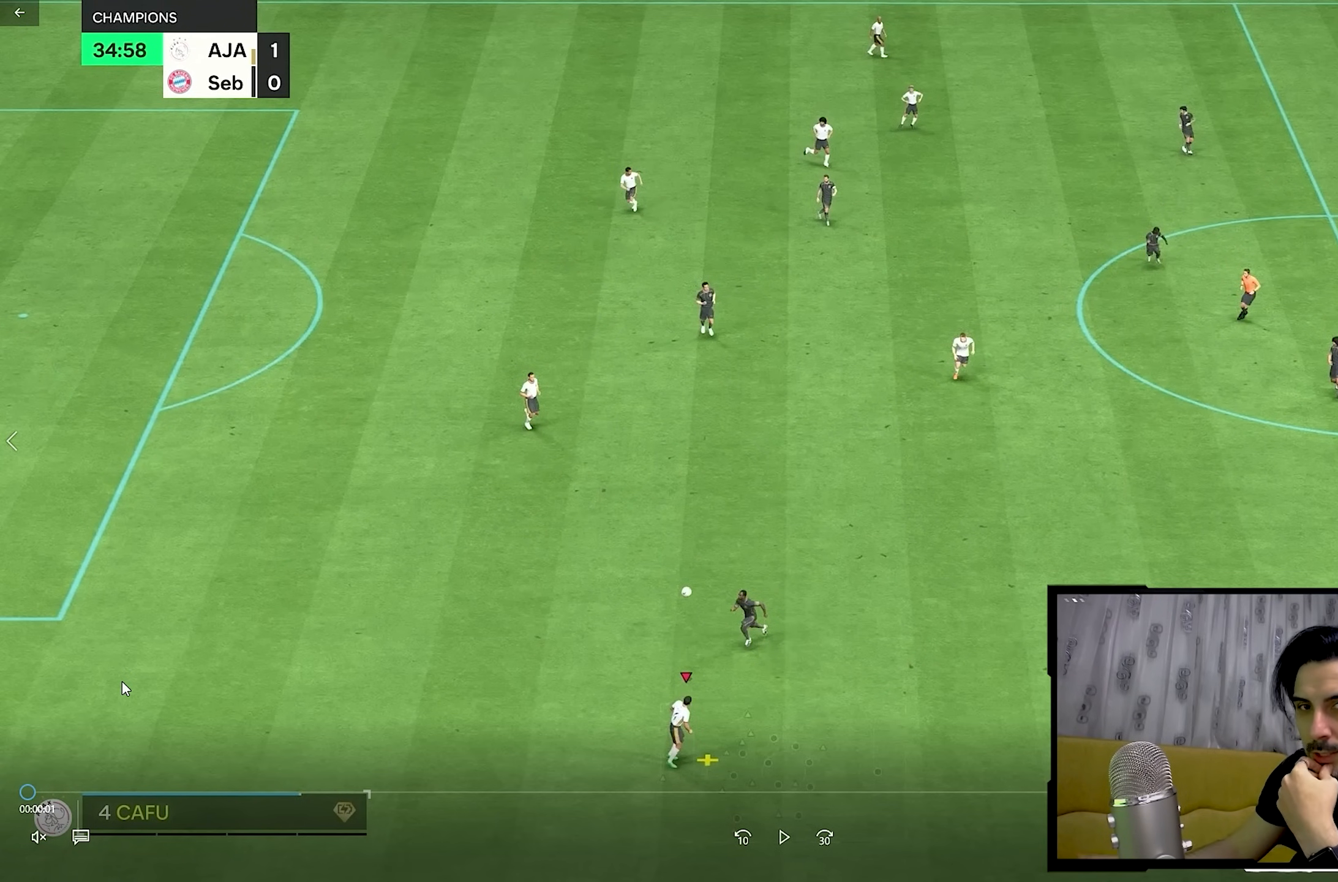
{"buttons": [], "left_stick": "right", "right_stick": "center", "events": []}
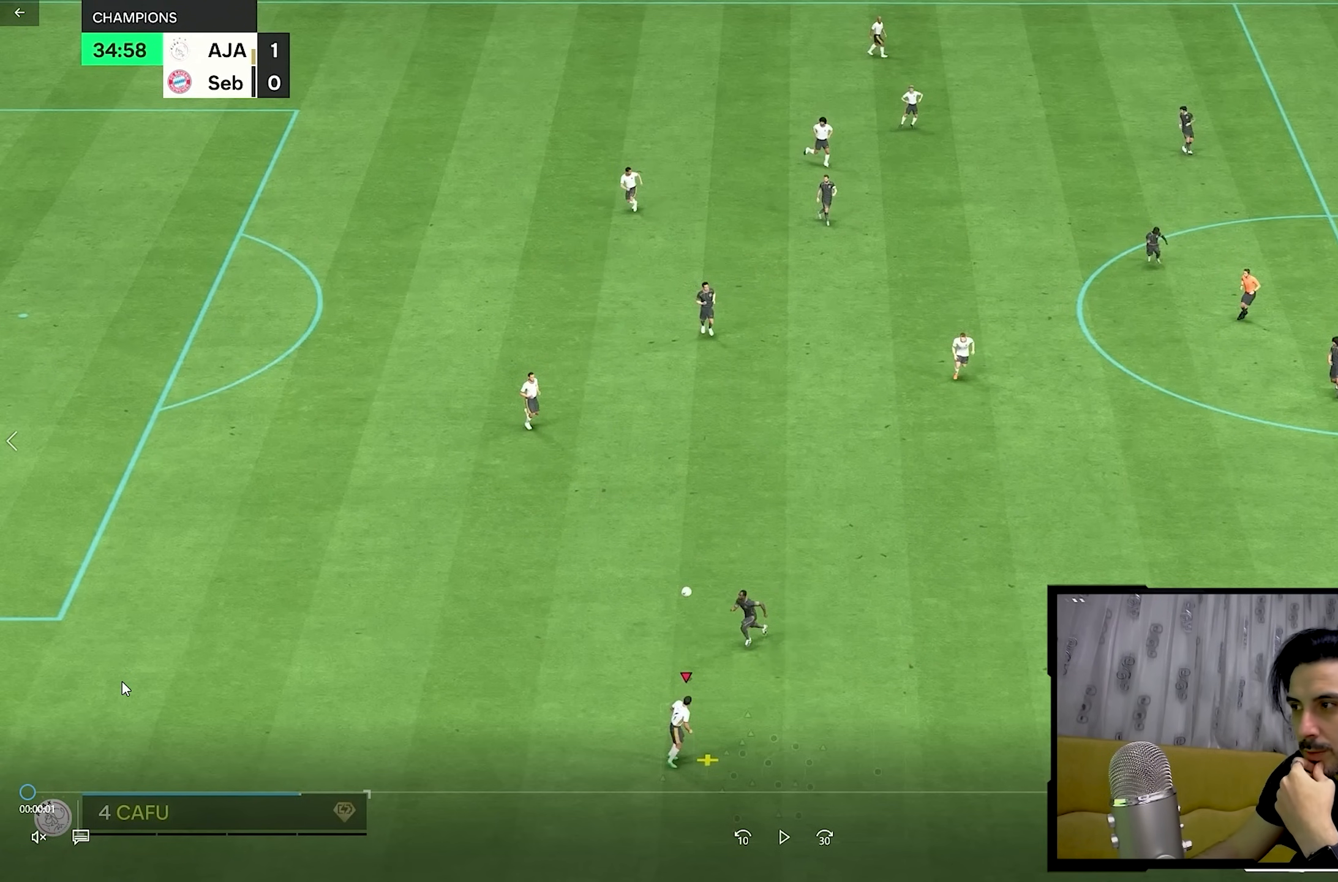
{"buttons": [], "left_stick": "right", "right_stick": "center", "events": []}
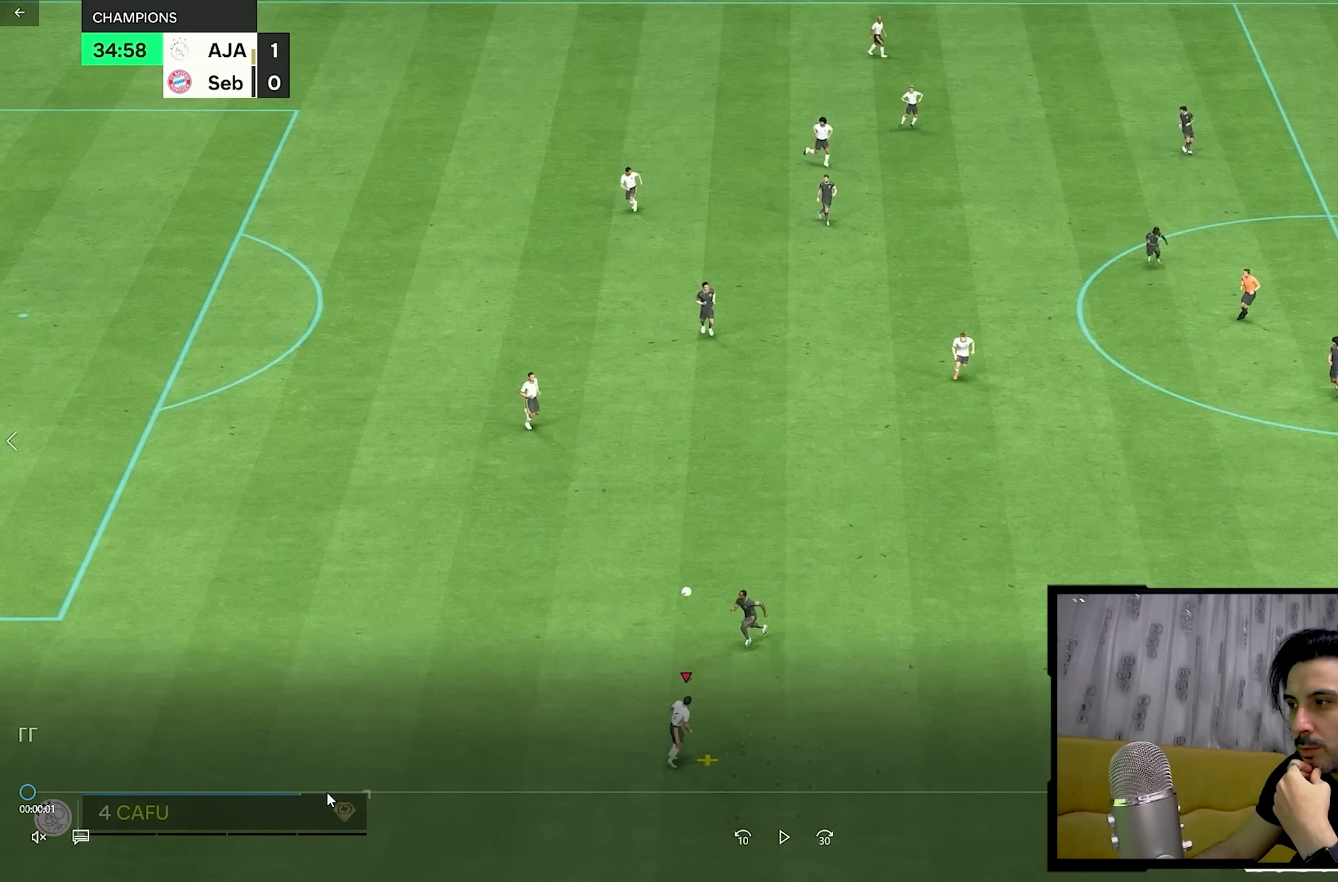
{"buttons": [], "left_stick": "right", "right_stick": "center", "events": []}
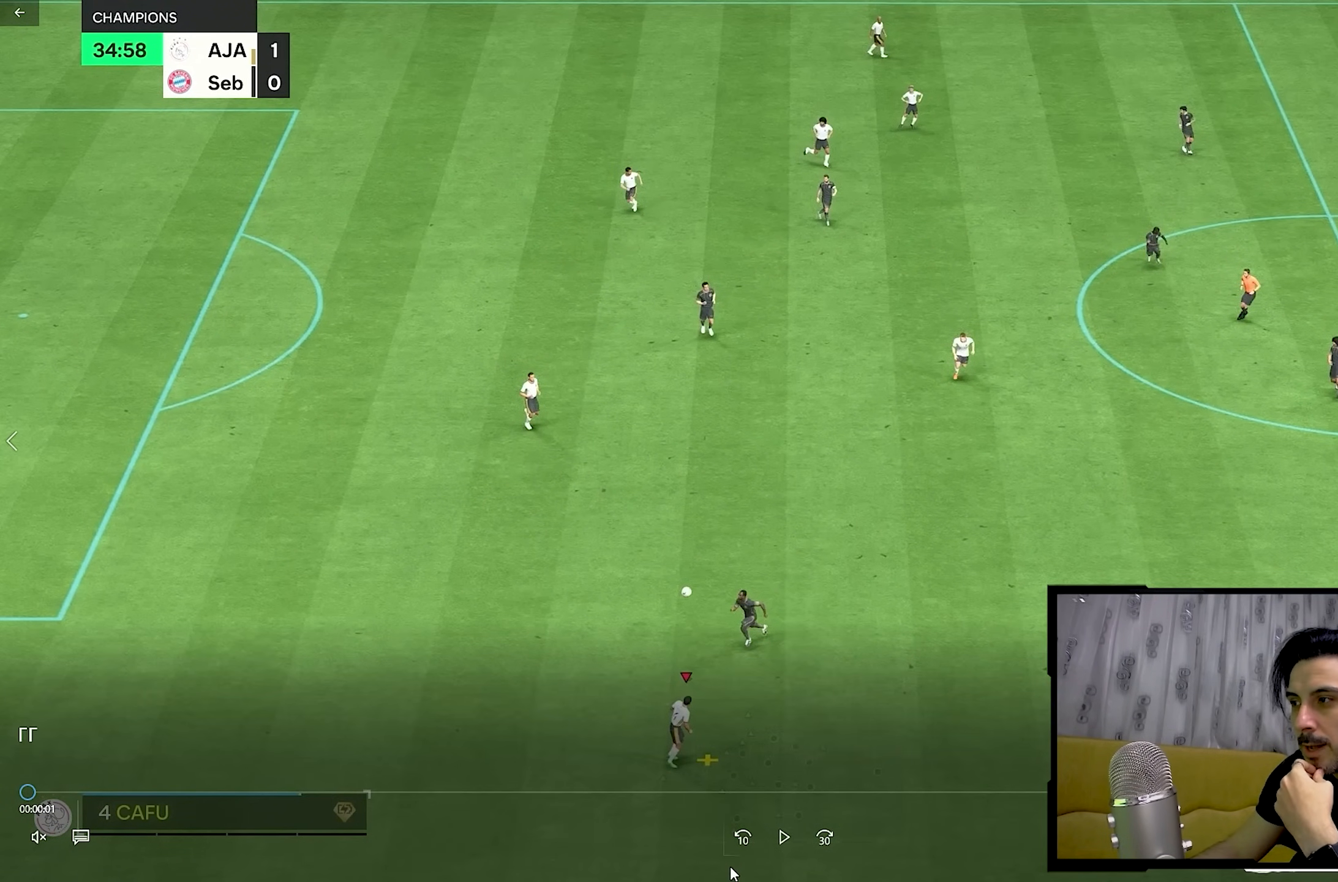
{"buttons": [], "left_stick": "right", "right_stick": "center", "events": []}
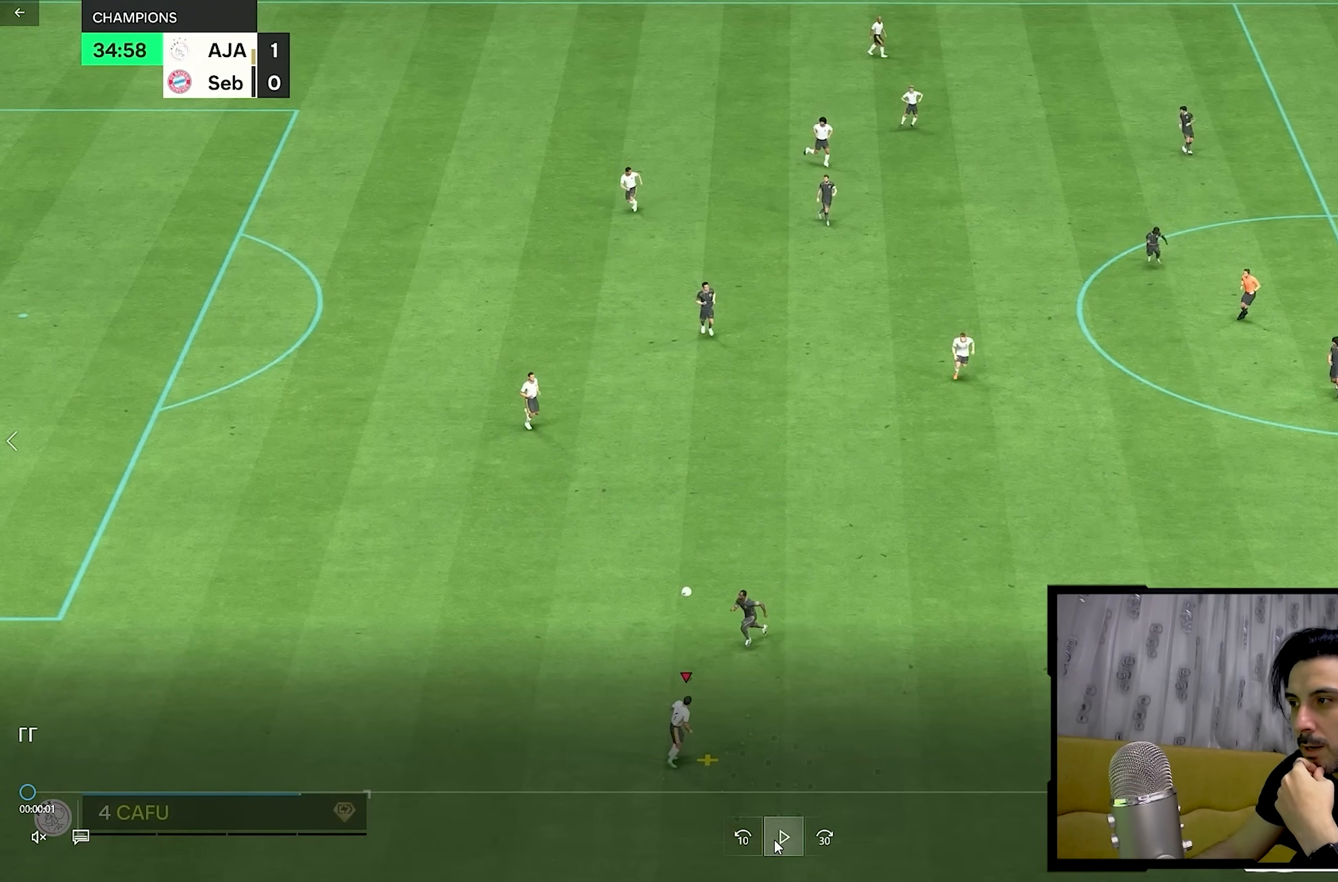
{"buttons": [], "left_stick": "right", "right_stick": "center", "events": []}
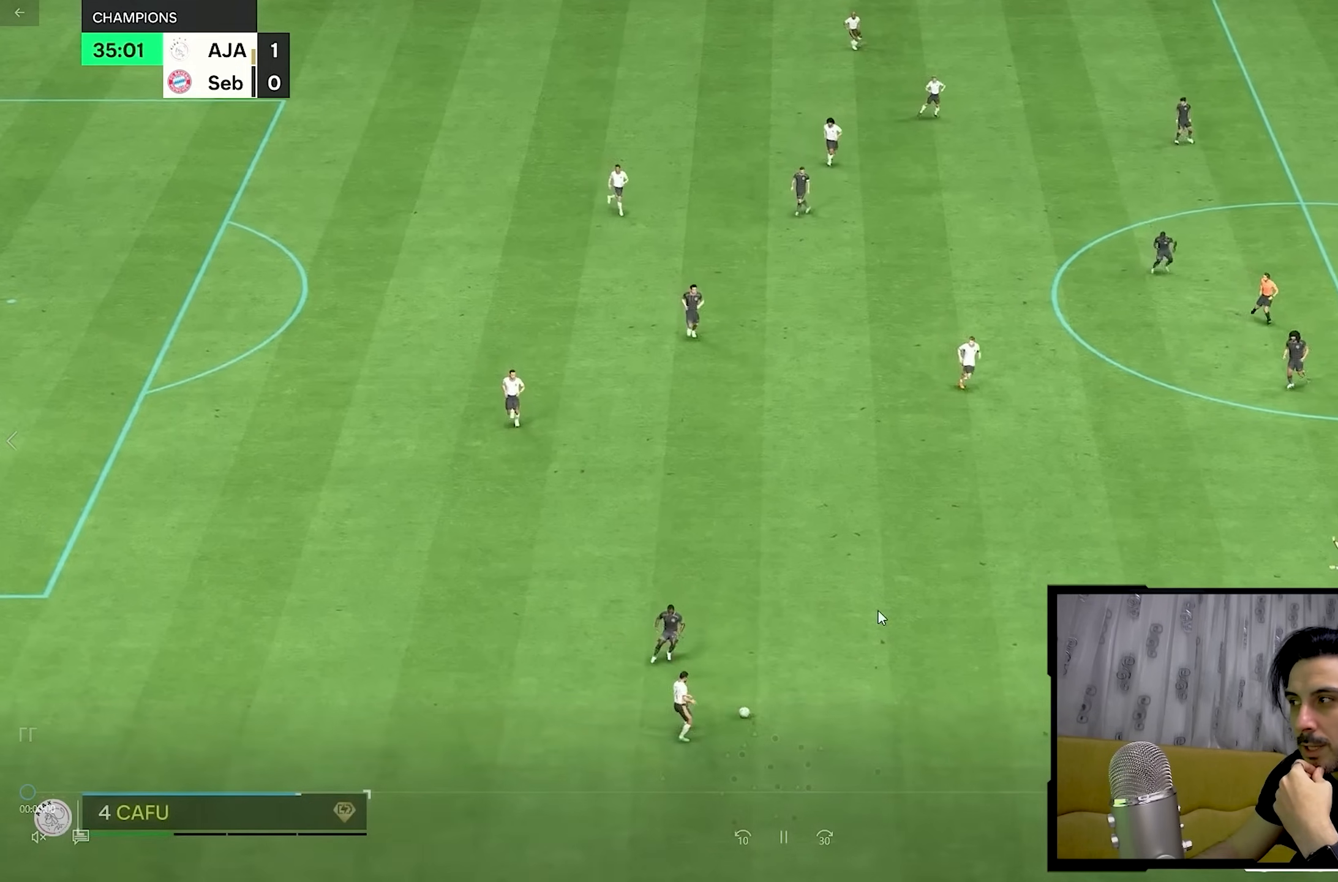
{"buttons": [], "left_stick": "right", "right_stick": "center", "events": []}
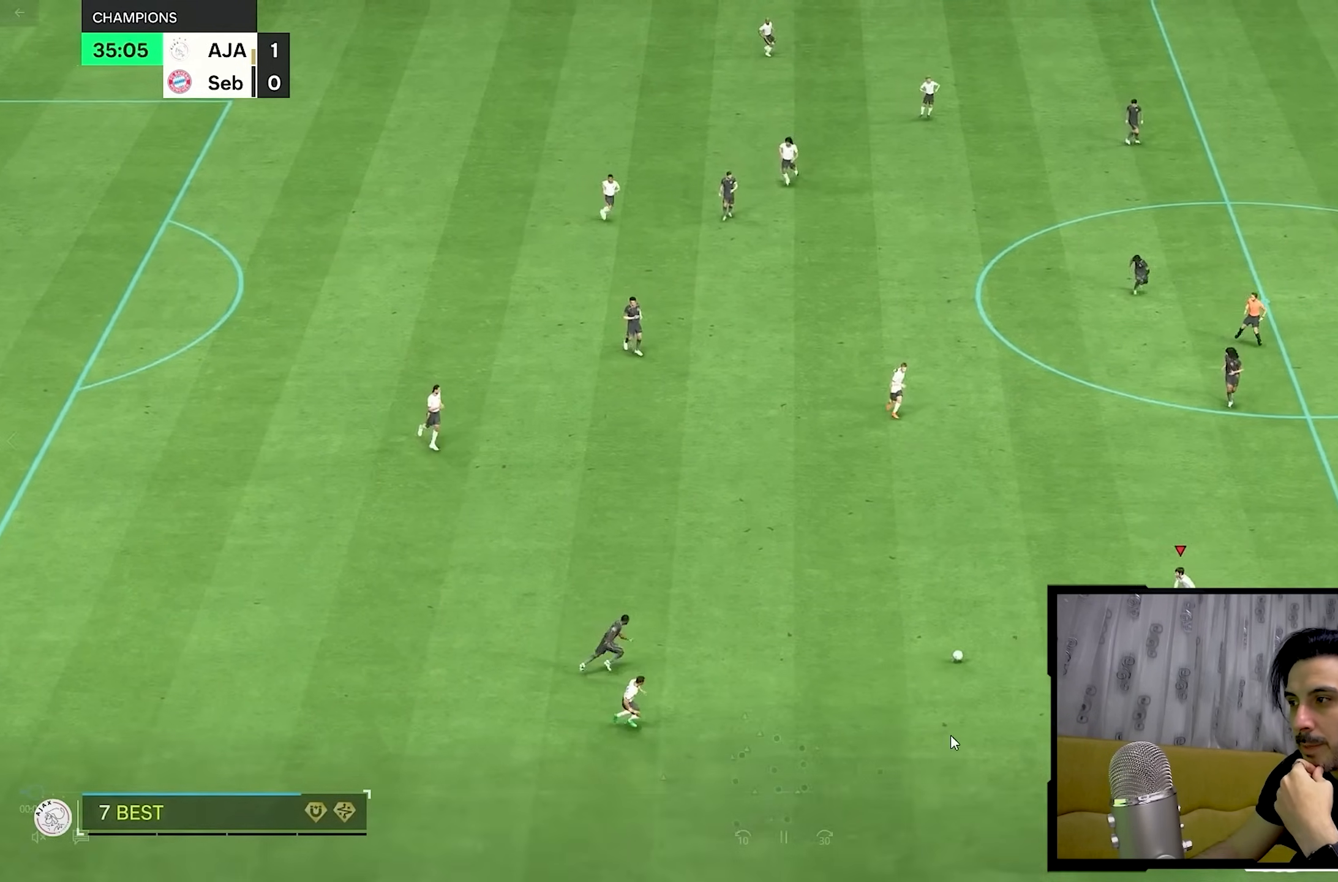
{"buttons": [], "left_stick": "center", "right_stick": "center", "events": [[83, "left_stick", "up"], [417, "left_stick", "center"]]}
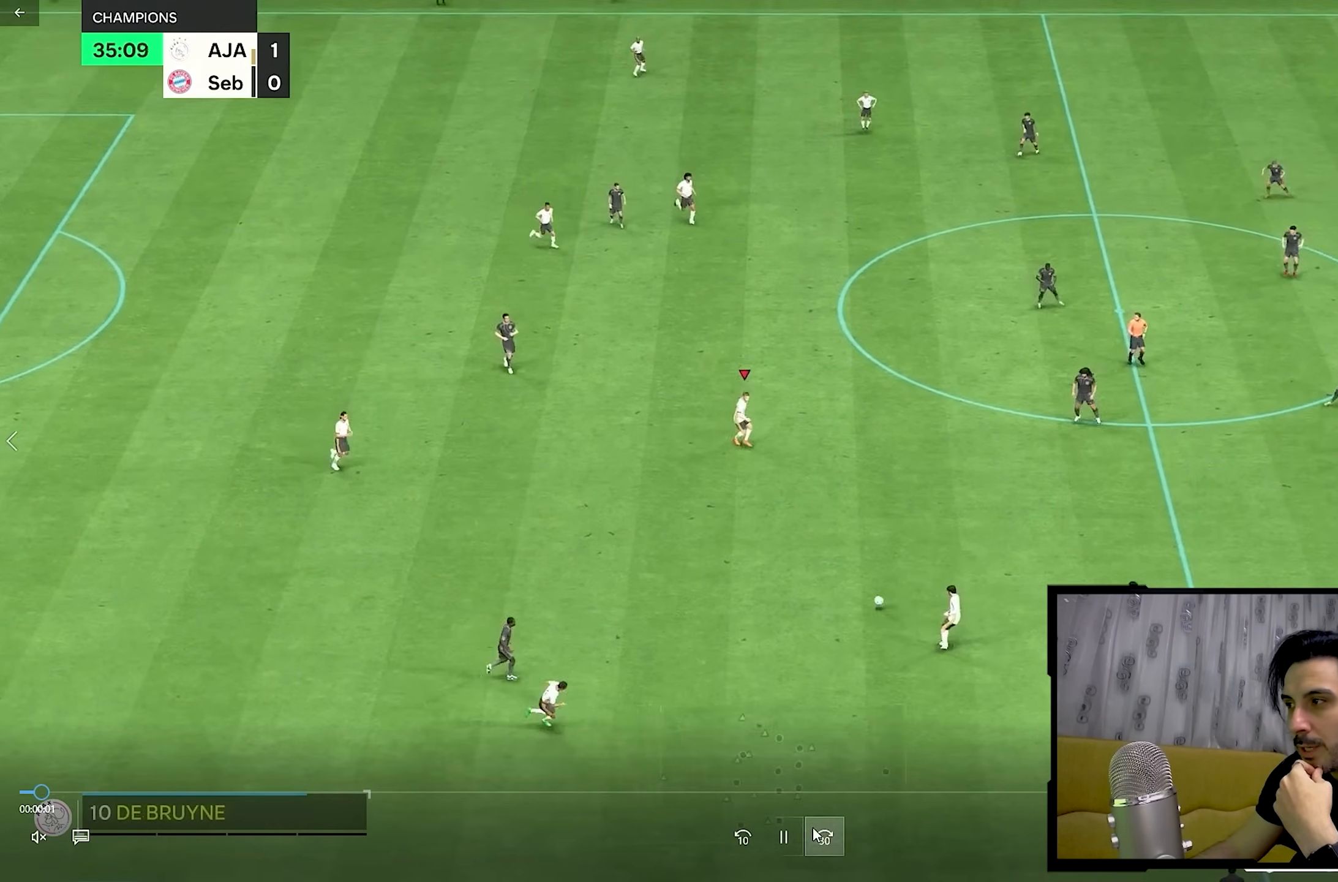
{"buttons": [], "left_stick": "right", "right_stick": "center", "events": [[100, "left_stick", "right"]]}
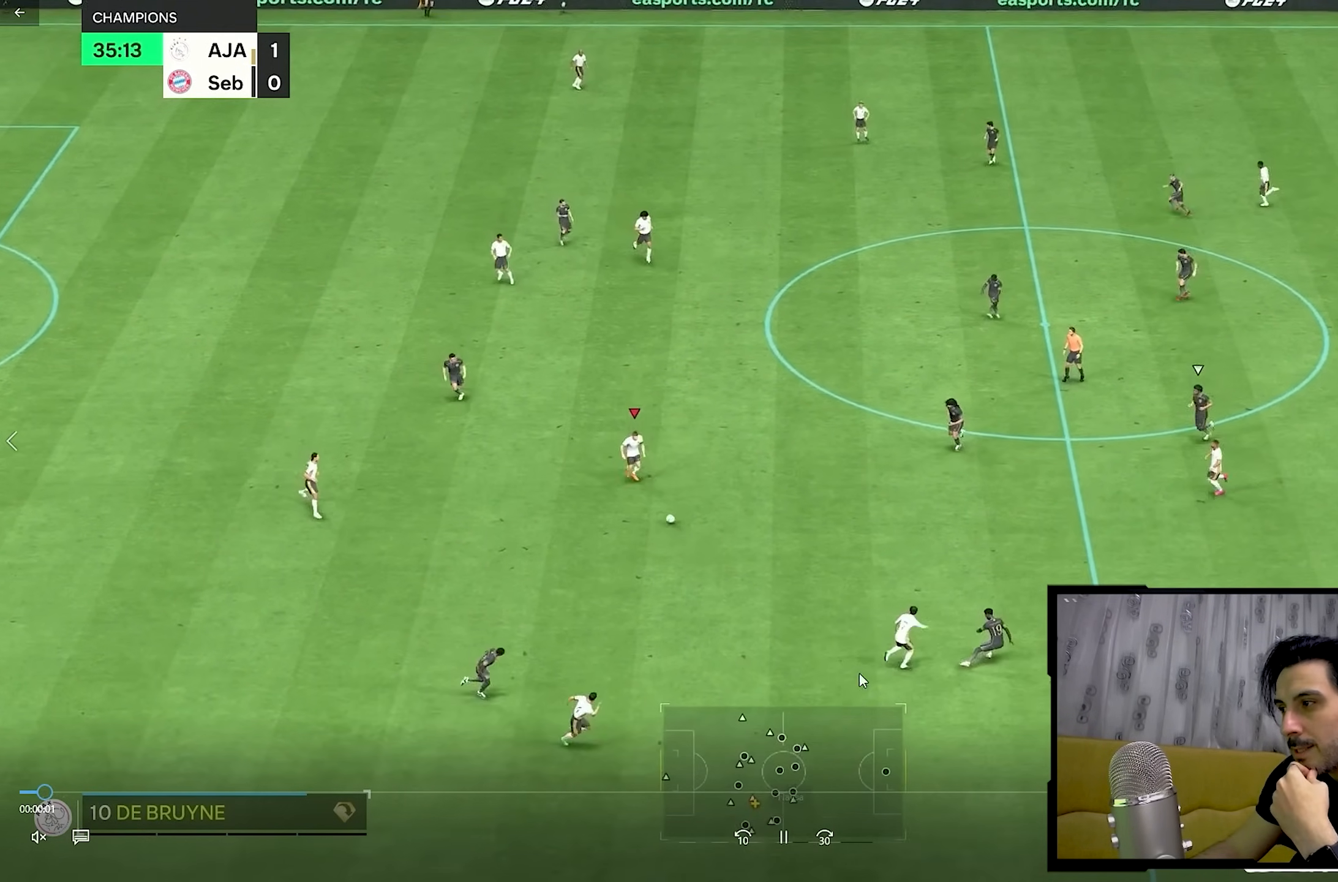
{"buttons": [], "left_stick": "down-right", "right_stick": "center", "events": [[483, "left_stick", "down-right"]]}
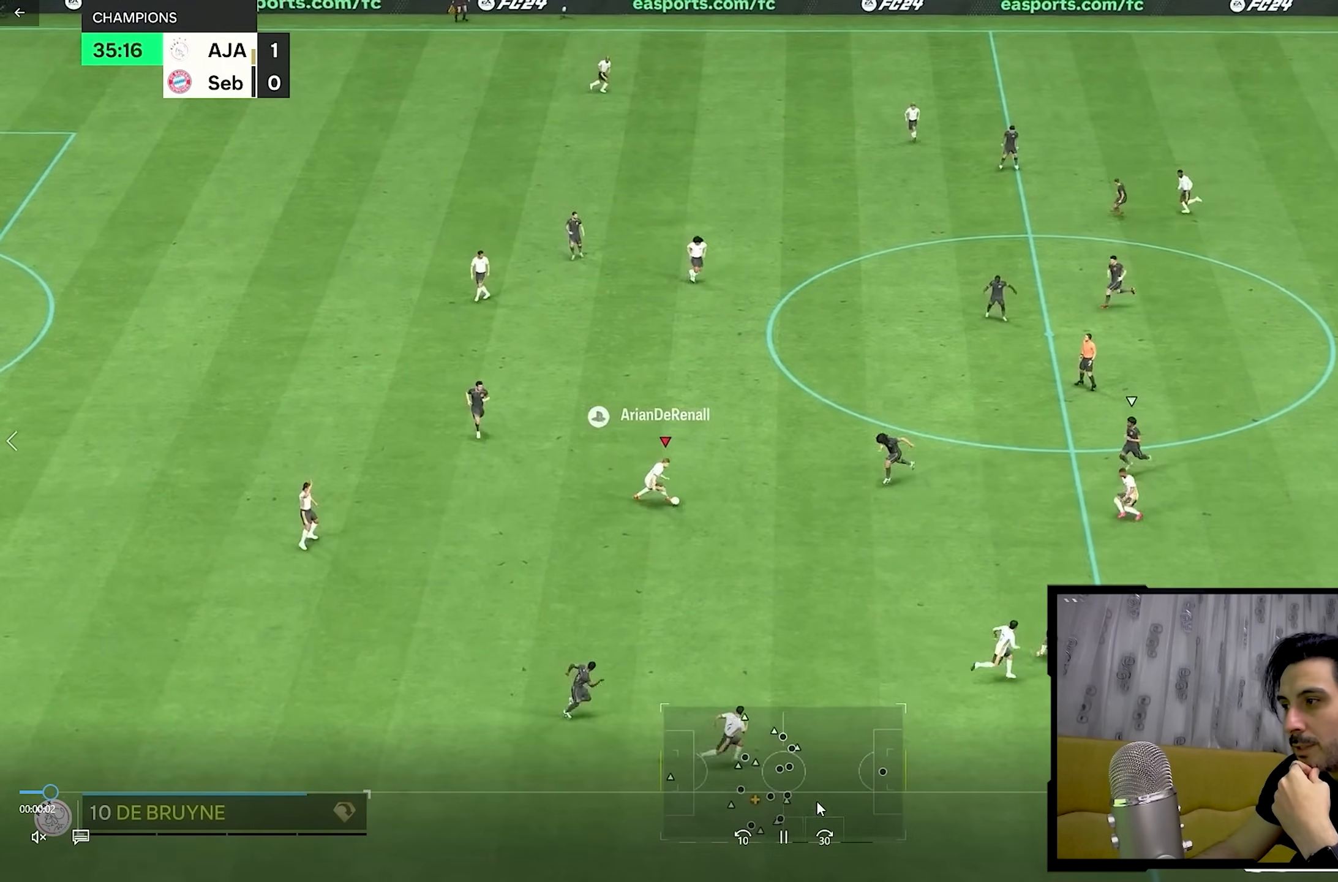
{"buttons": [], "left_stick": "down-right", "right_stick": "center", "events": []}